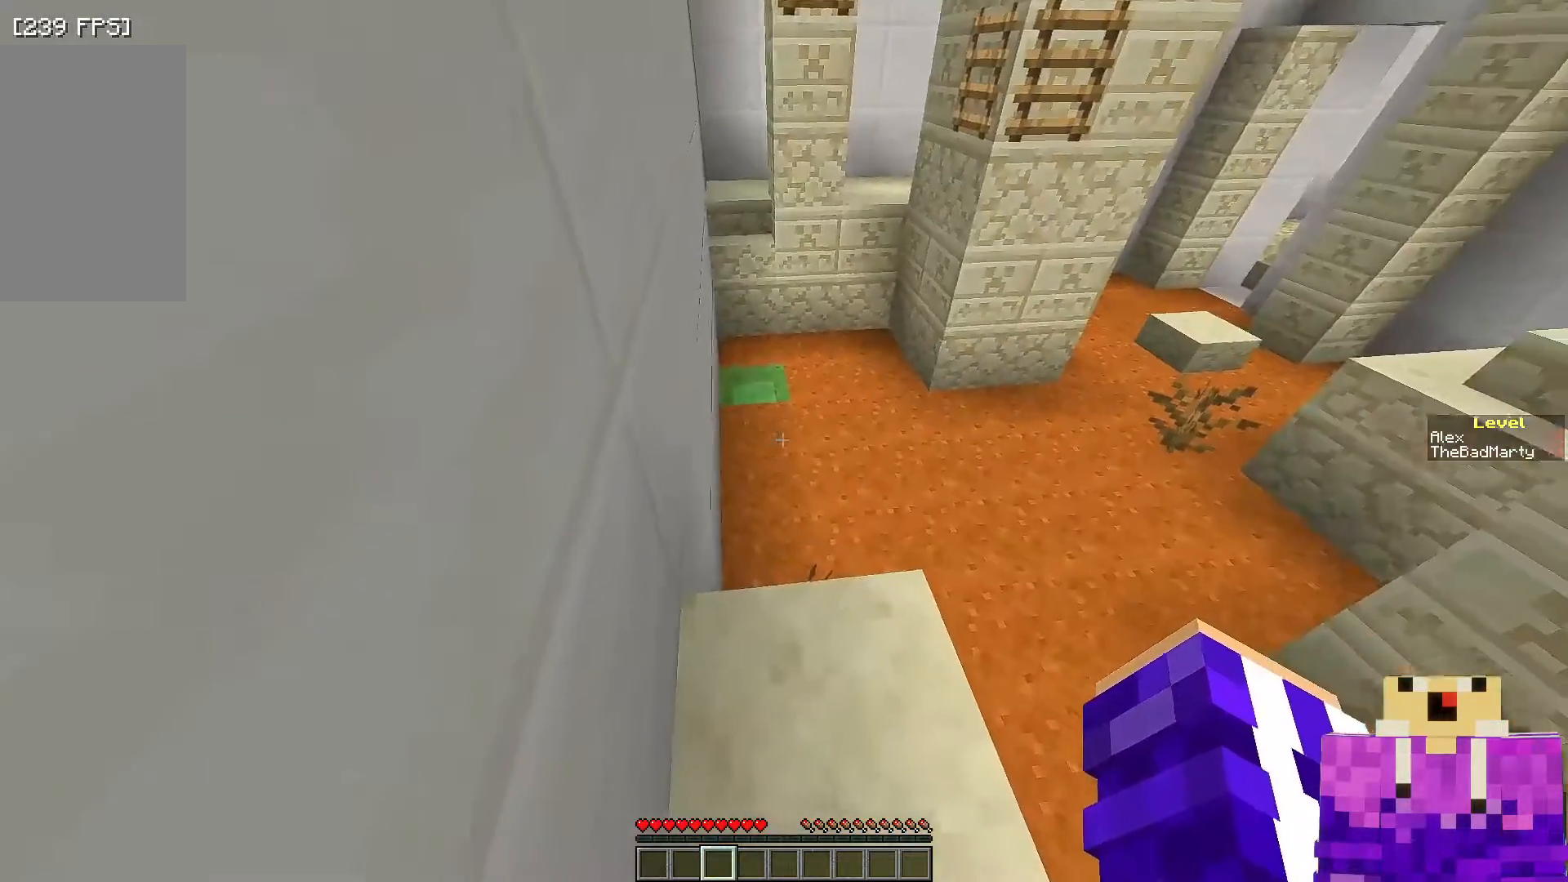
Gameplay with keyboard and mouse; each line is a JSON object with the keys and mouse buttons held at the frame after it. "events" lists presses ("down") and releases ("up") of "a", "d", "s", "space", "w", "mouse_left" and "mouse_right" between this image and that frame as [ms after this image, input, new state], when the widget could be followed in between. "mouse_left", "mouse_right" = the "left", "right" buttons of the "mouse" list. No other keys are recorded. Fast repeated clicks can show as one long hold. Mouse movement is not recorded.
{"keys": ["w"], "mouse": [], "events": [[150, "w", "down"], [300, "space", "down"], [500, "space", "up"]]}
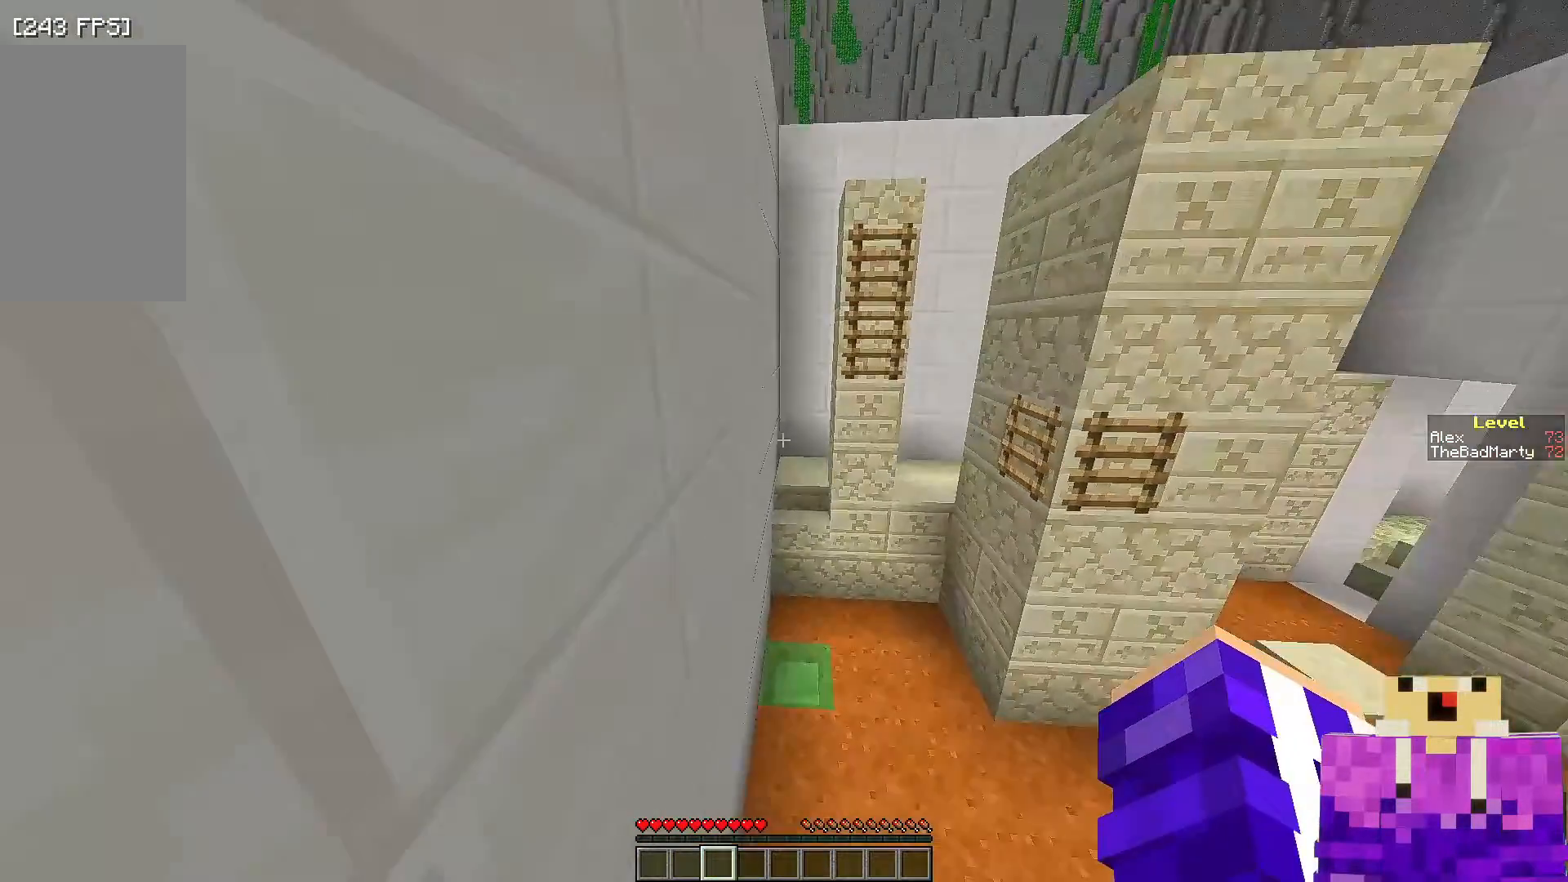
{"keys": ["w"], "mouse": [], "events": []}
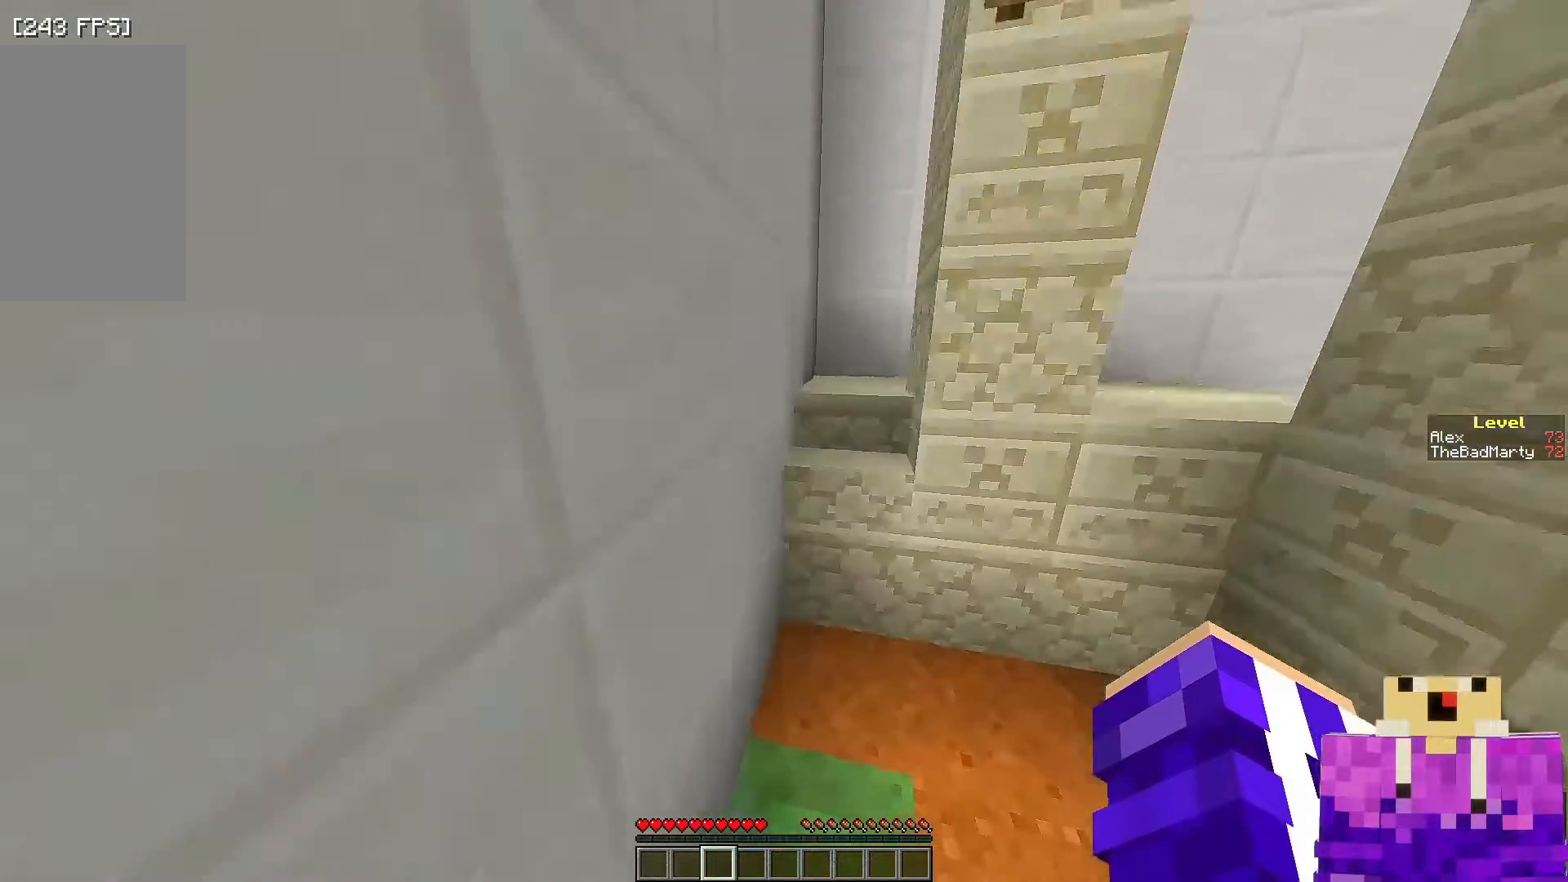
{"keys": ["w"], "mouse": [], "events": []}
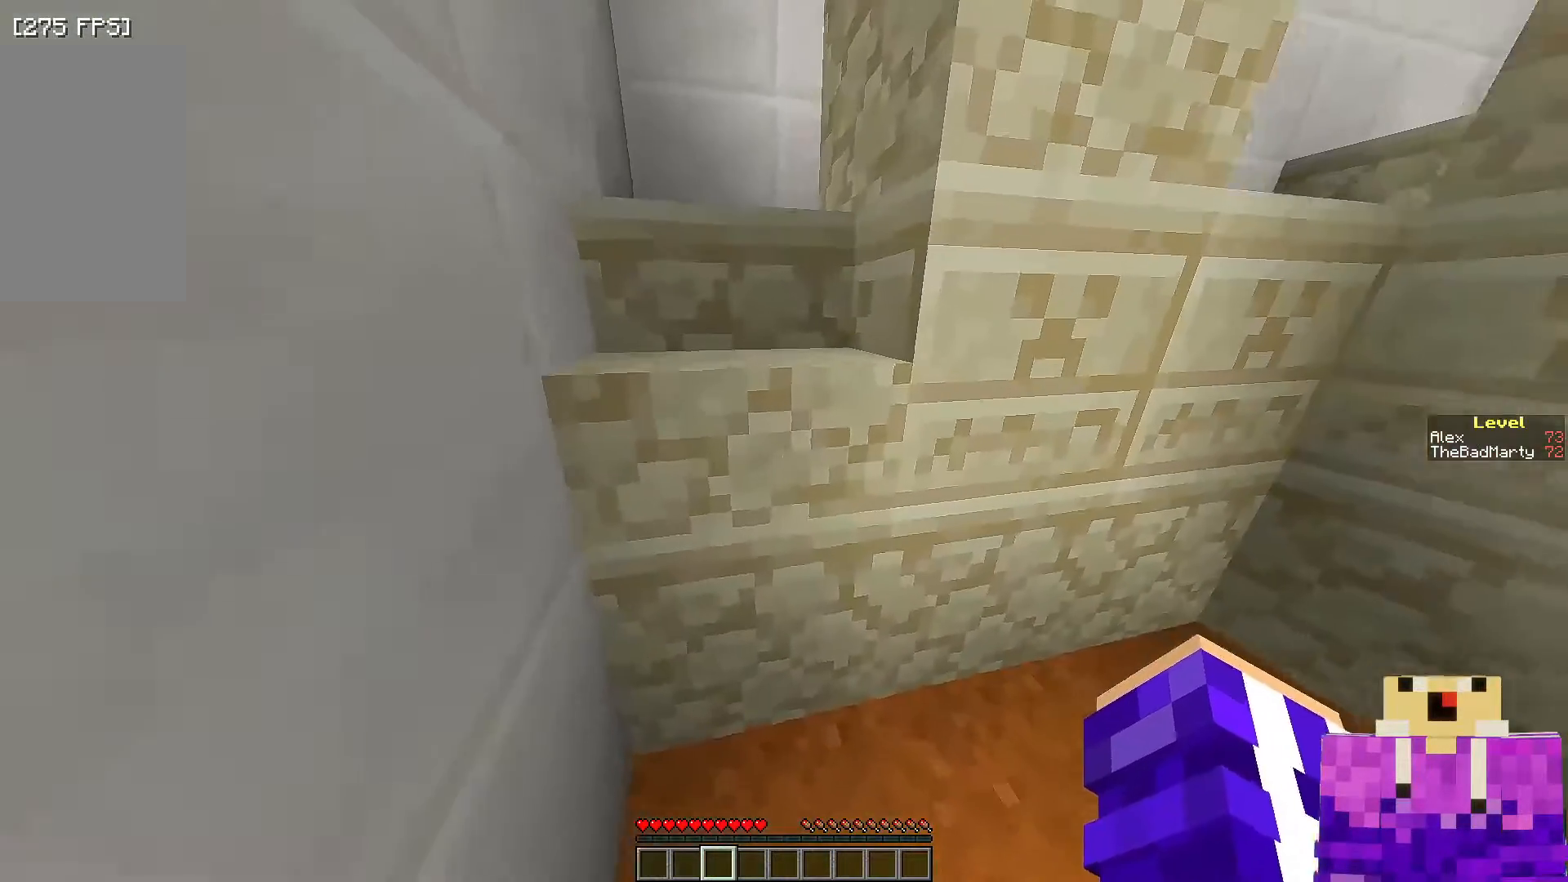
{"keys": ["w"], "mouse": [], "events": [[200, "w", "up"], [367, "w", "down"]]}
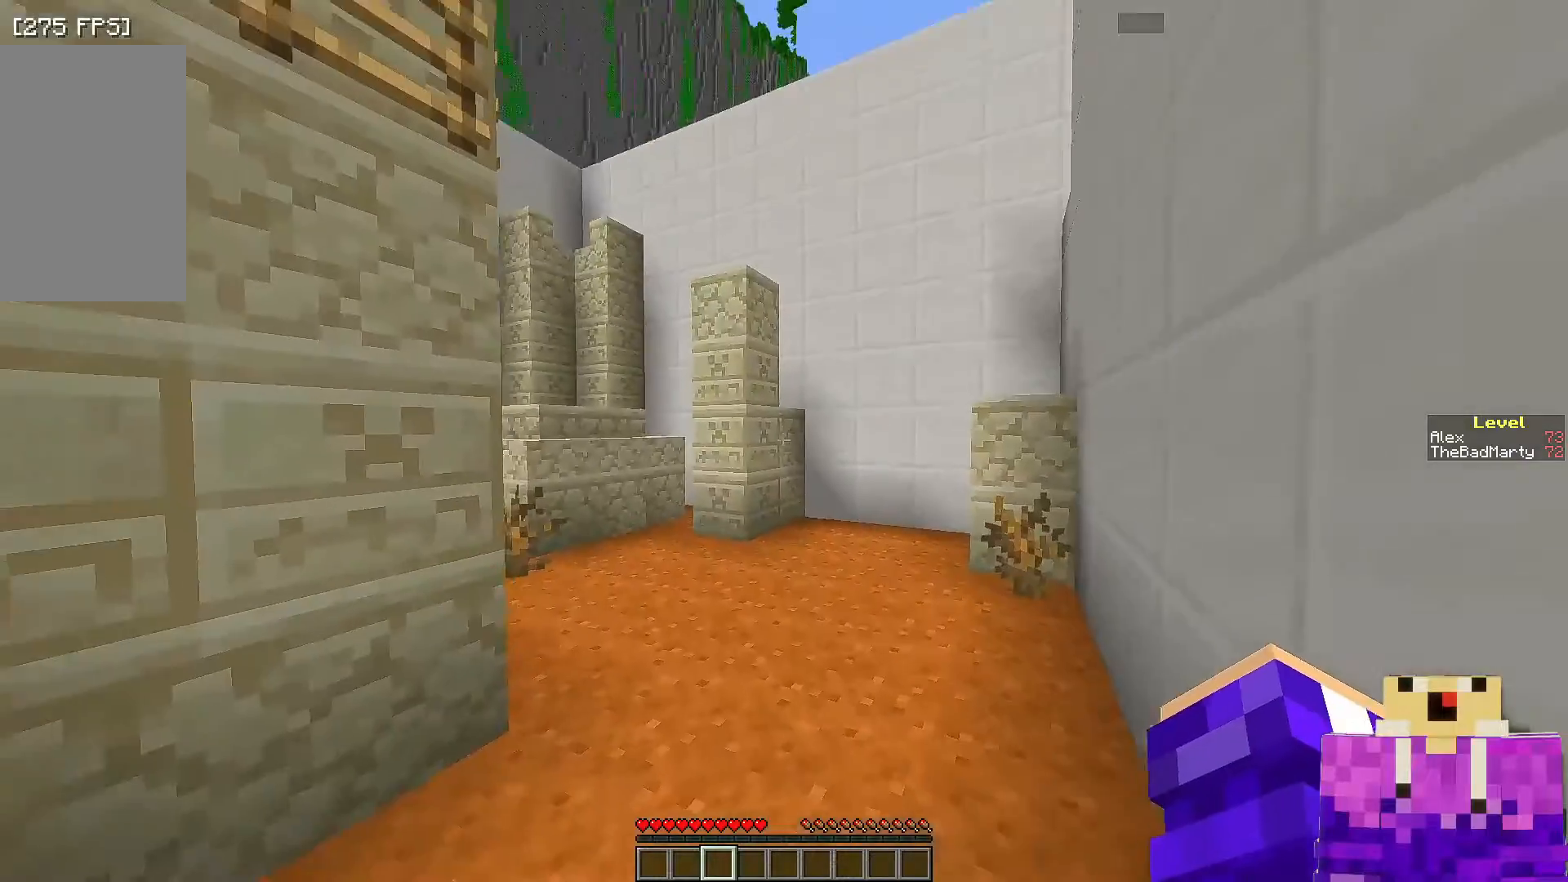
{"keys": ["w"], "mouse": [], "events": []}
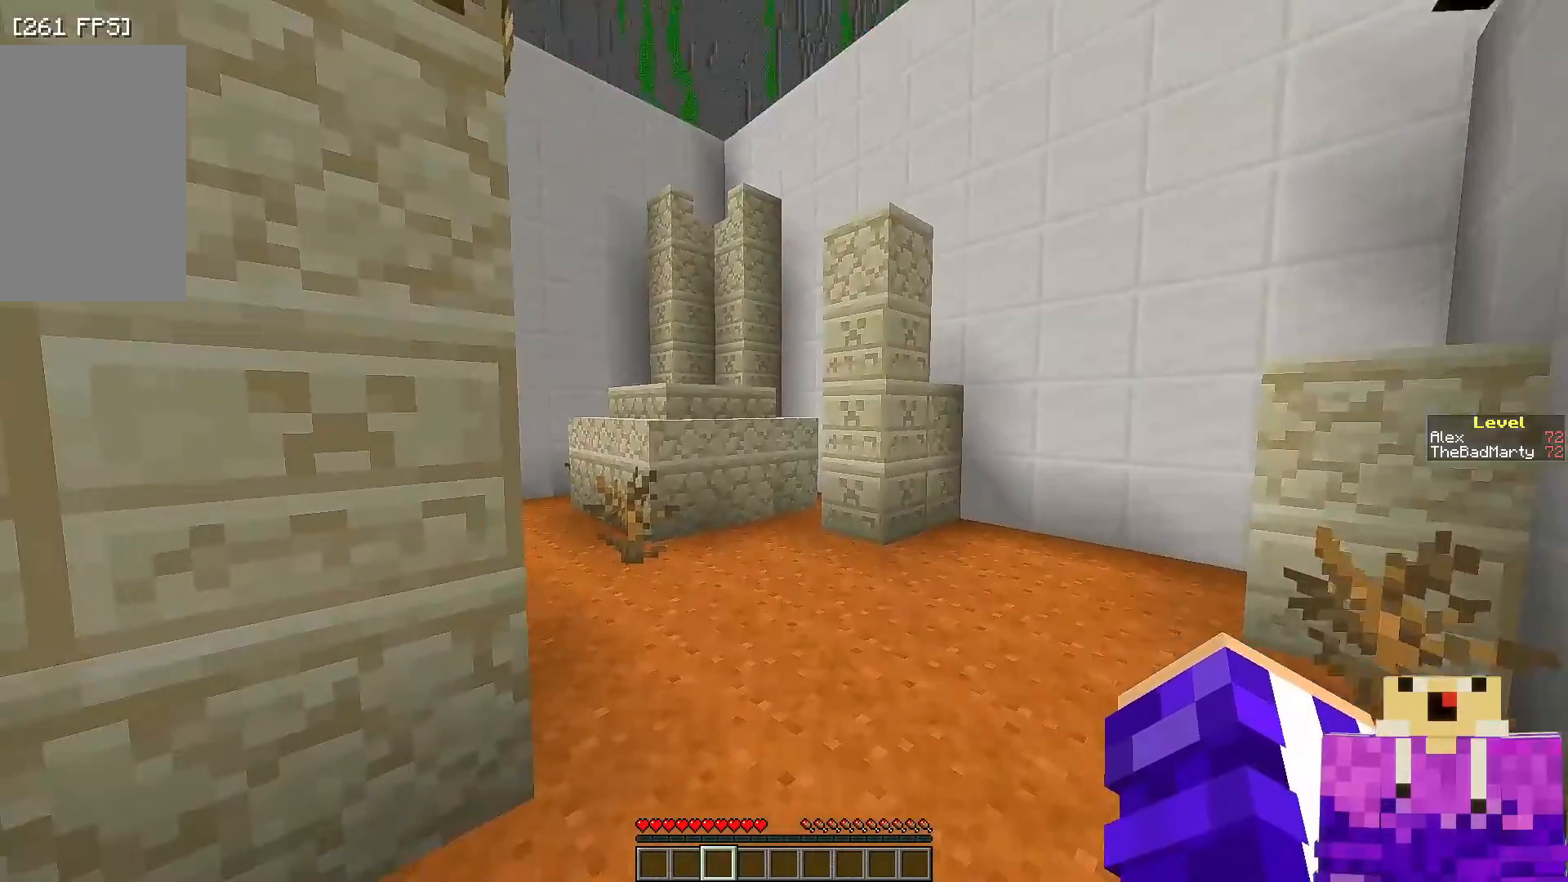
{"keys": ["w"], "mouse": [], "events": []}
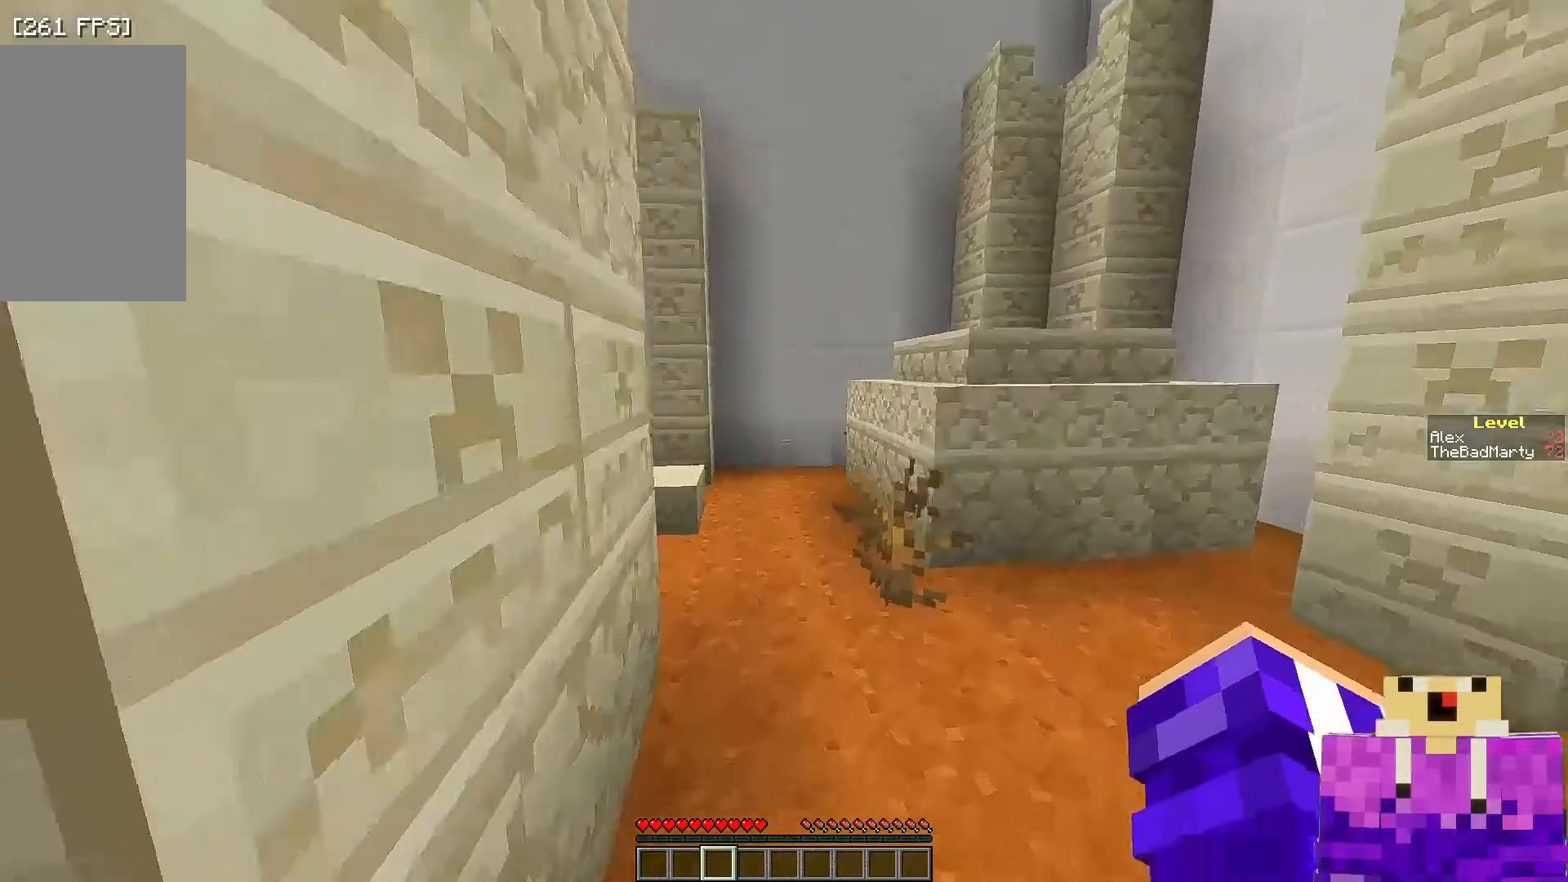
{"keys": ["a", "w"], "mouse": [], "events": [[500, "a", "down"]]}
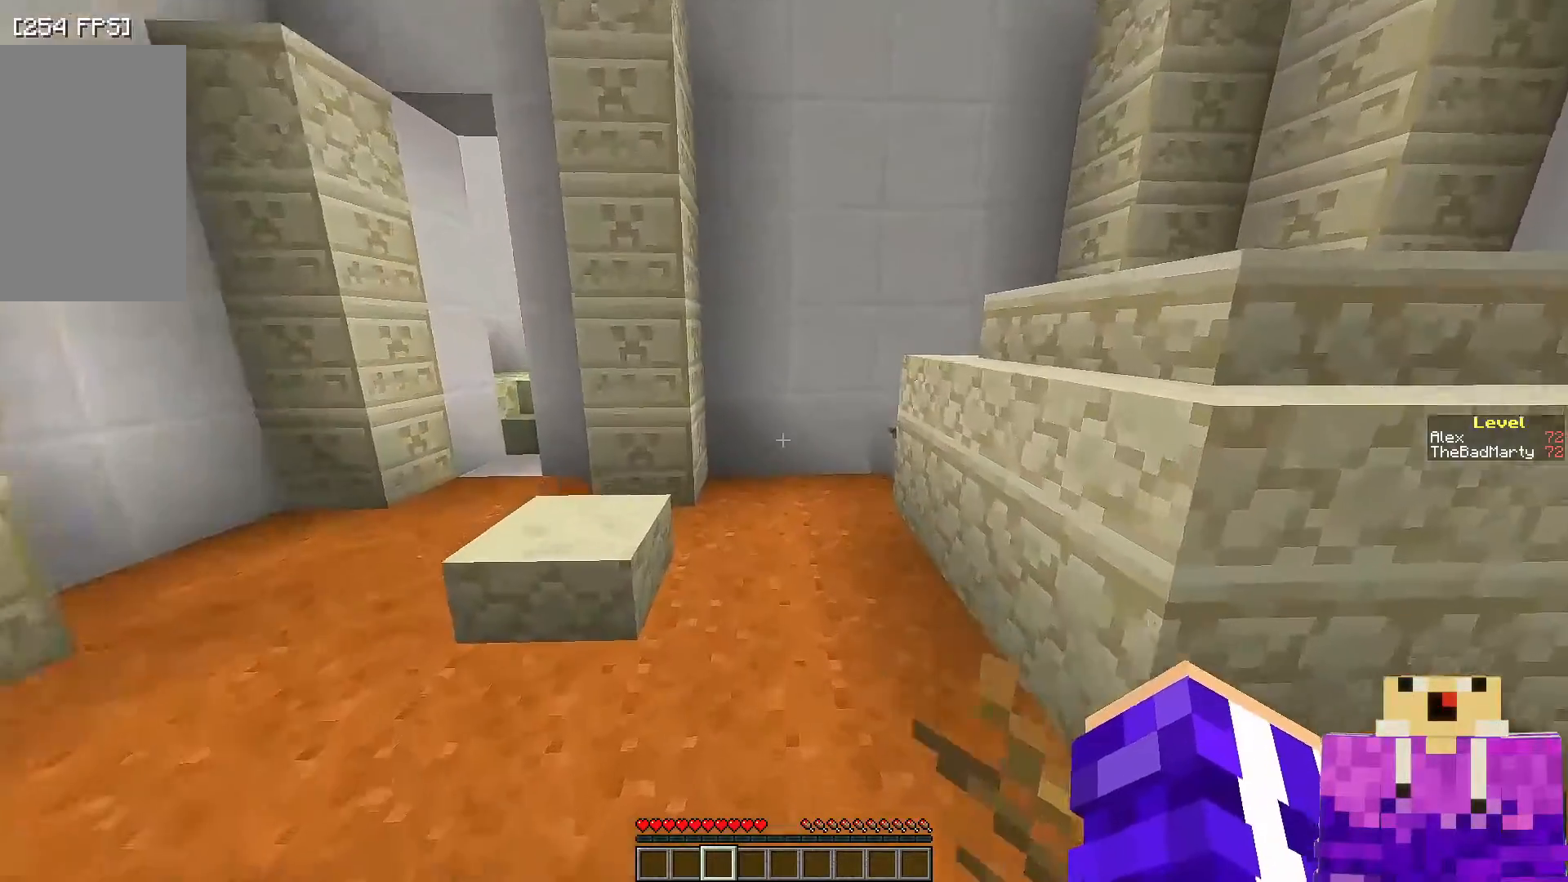
{"keys": ["a", "w"], "mouse": [], "events": []}
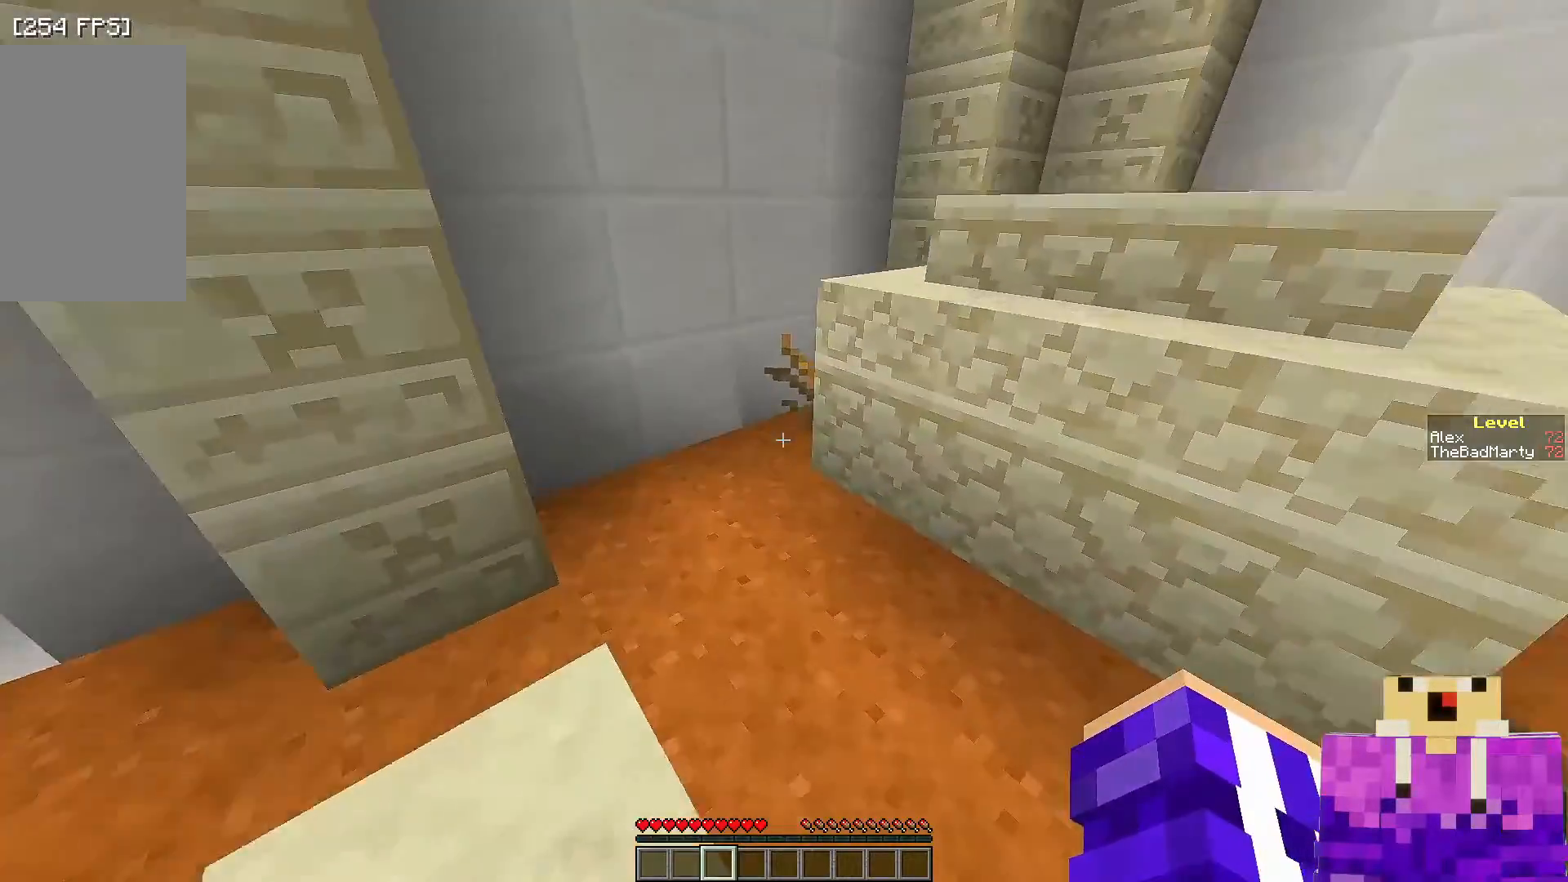
{"keys": ["w"], "mouse": [], "events": [[100, "a", "up"], [300, "space", "down"], [450, "space", "up"]]}
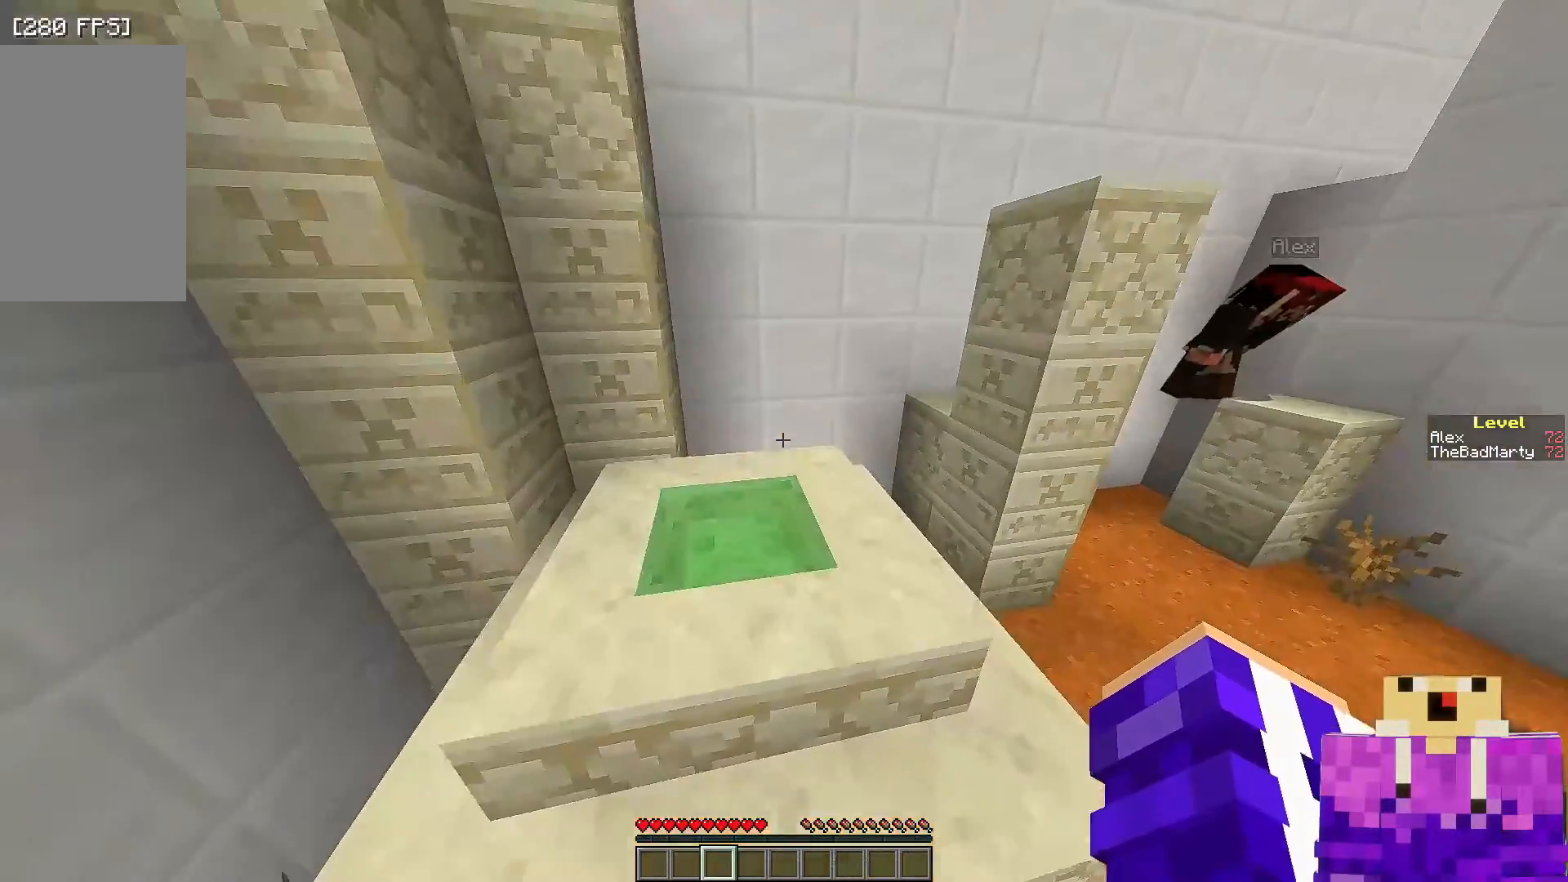
{"keys": ["w"], "mouse": [], "events": [[100, "w", "up"], [267, "w", "down"]]}
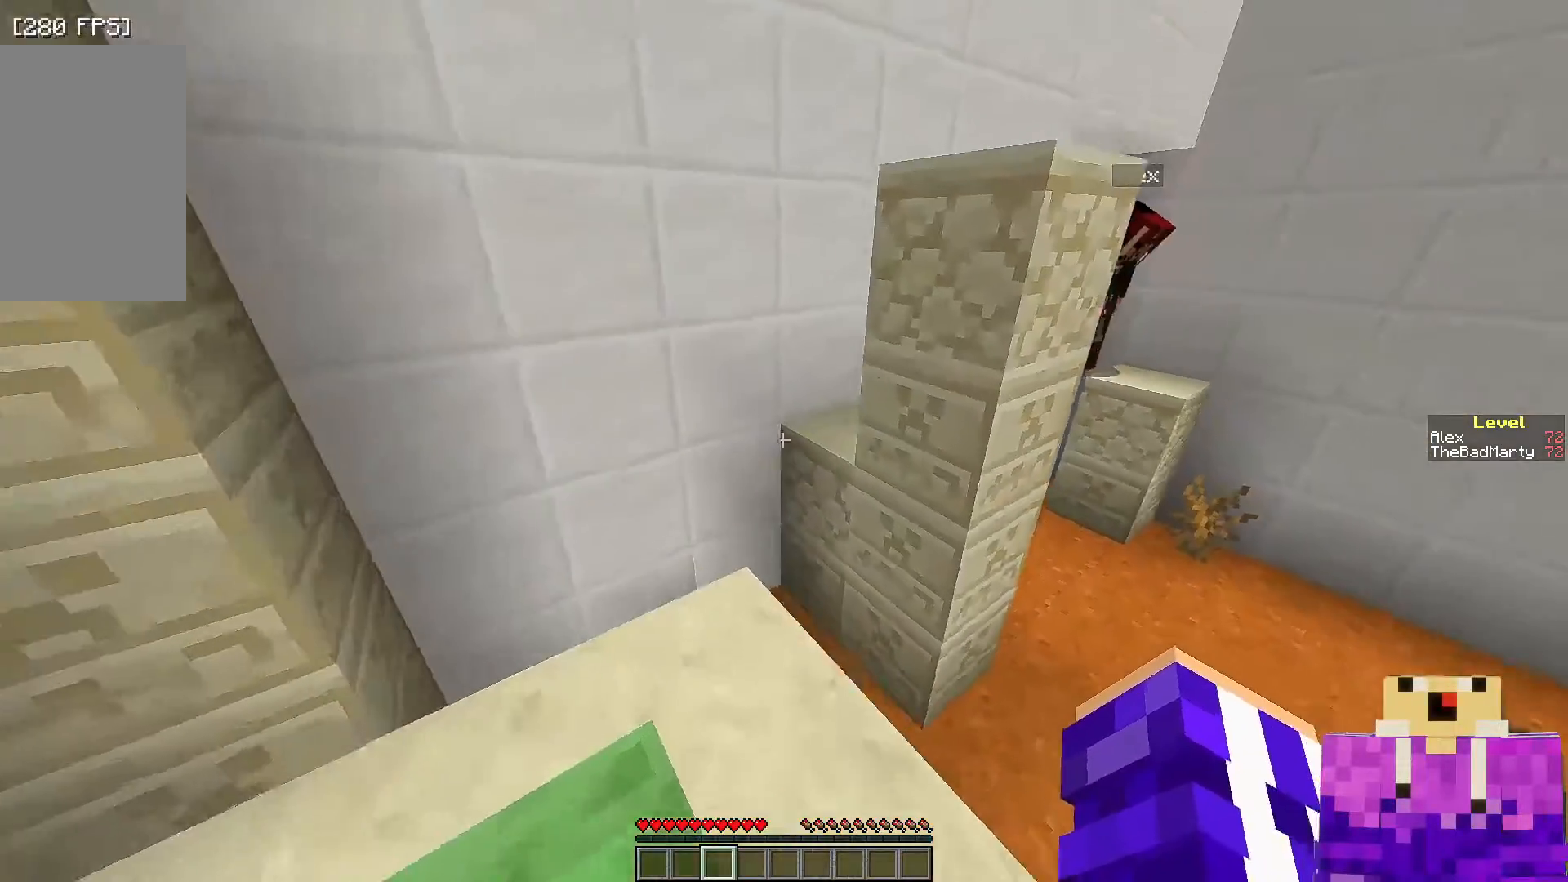
{"keys": ["w"], "mouse": [], "events": []}
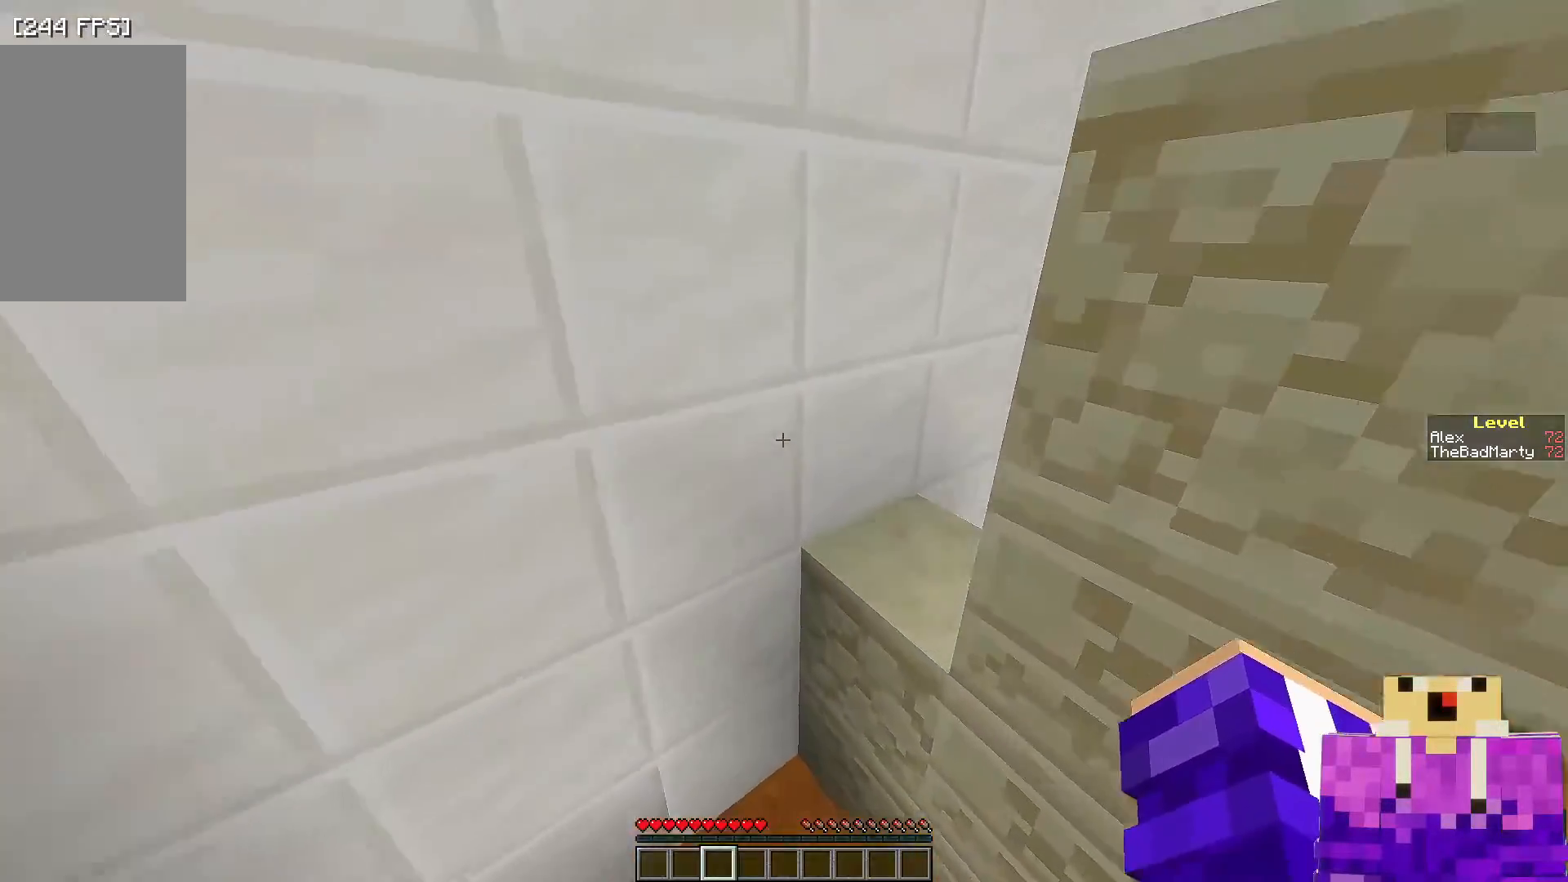
{"keys": ["d"], "mouse": [], "events": [[17, "space", "down"], [150, "space", "up"], [300, "w", "up"], [450, "d", "down"]]}
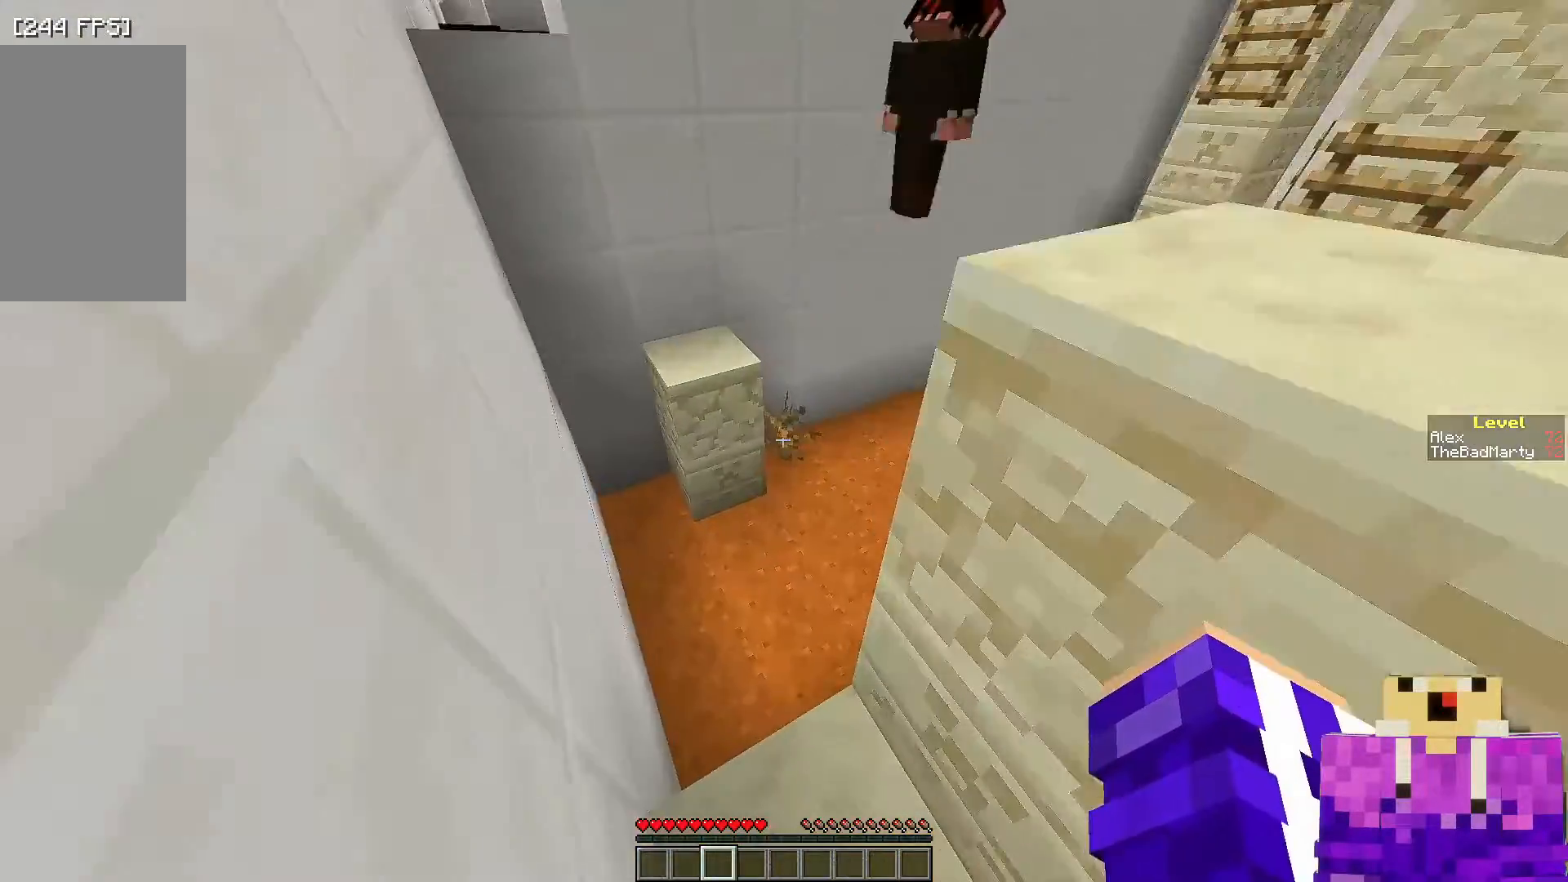
{"keys": ["w"], "mouse": [], "events": [[150, "d", "up"], [417, "w", "down"]]}
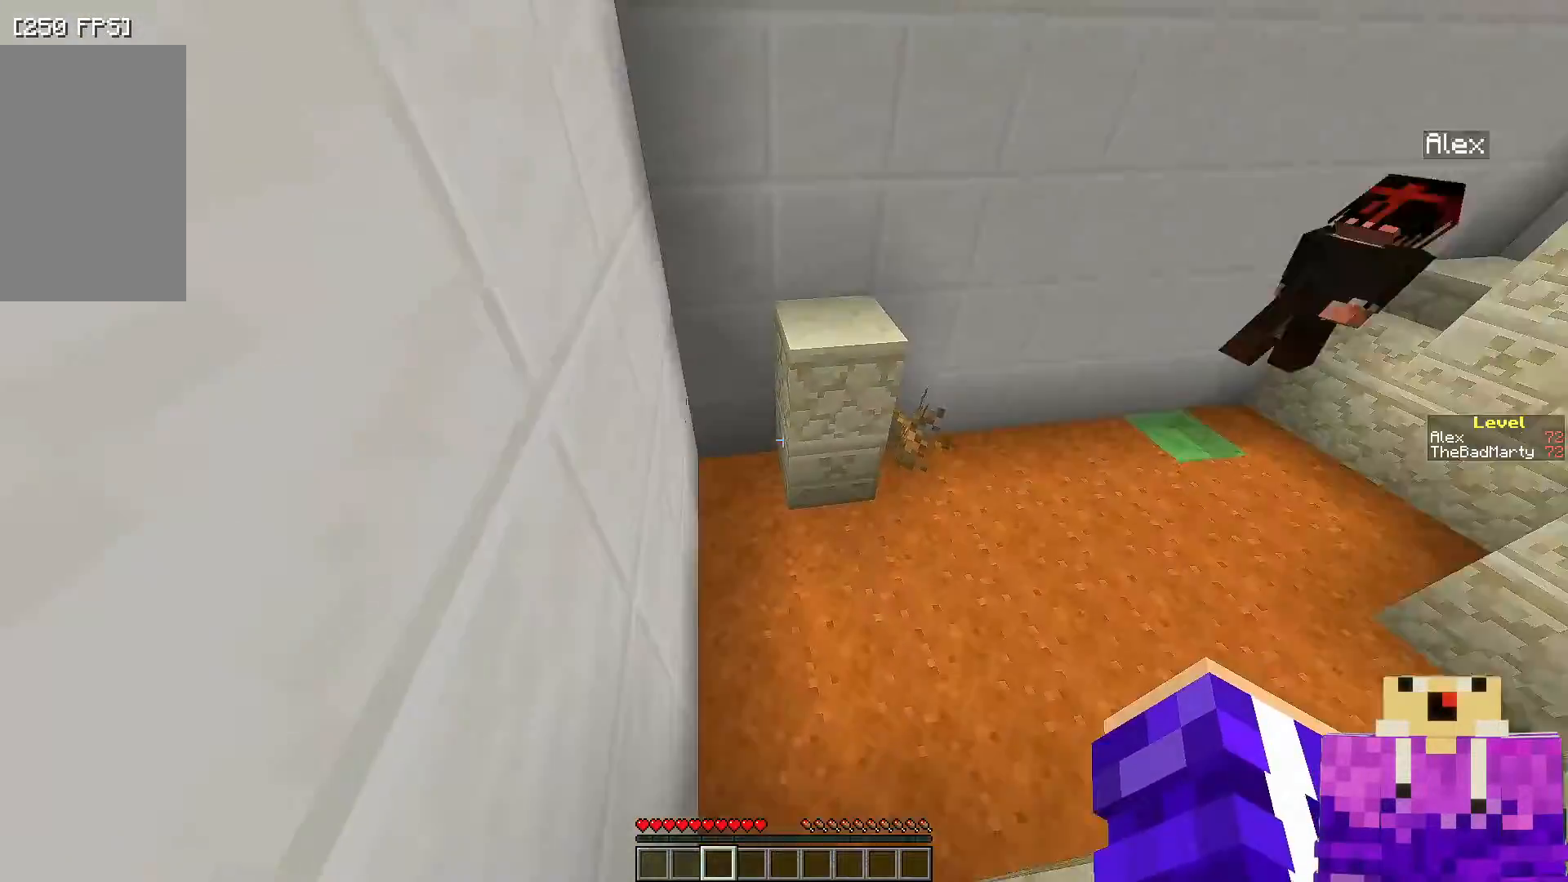
{"keys": [], "mouse": [], "events": [[17, "space", "down"], [150, "space", "up"], [450, "w", "up"]]}
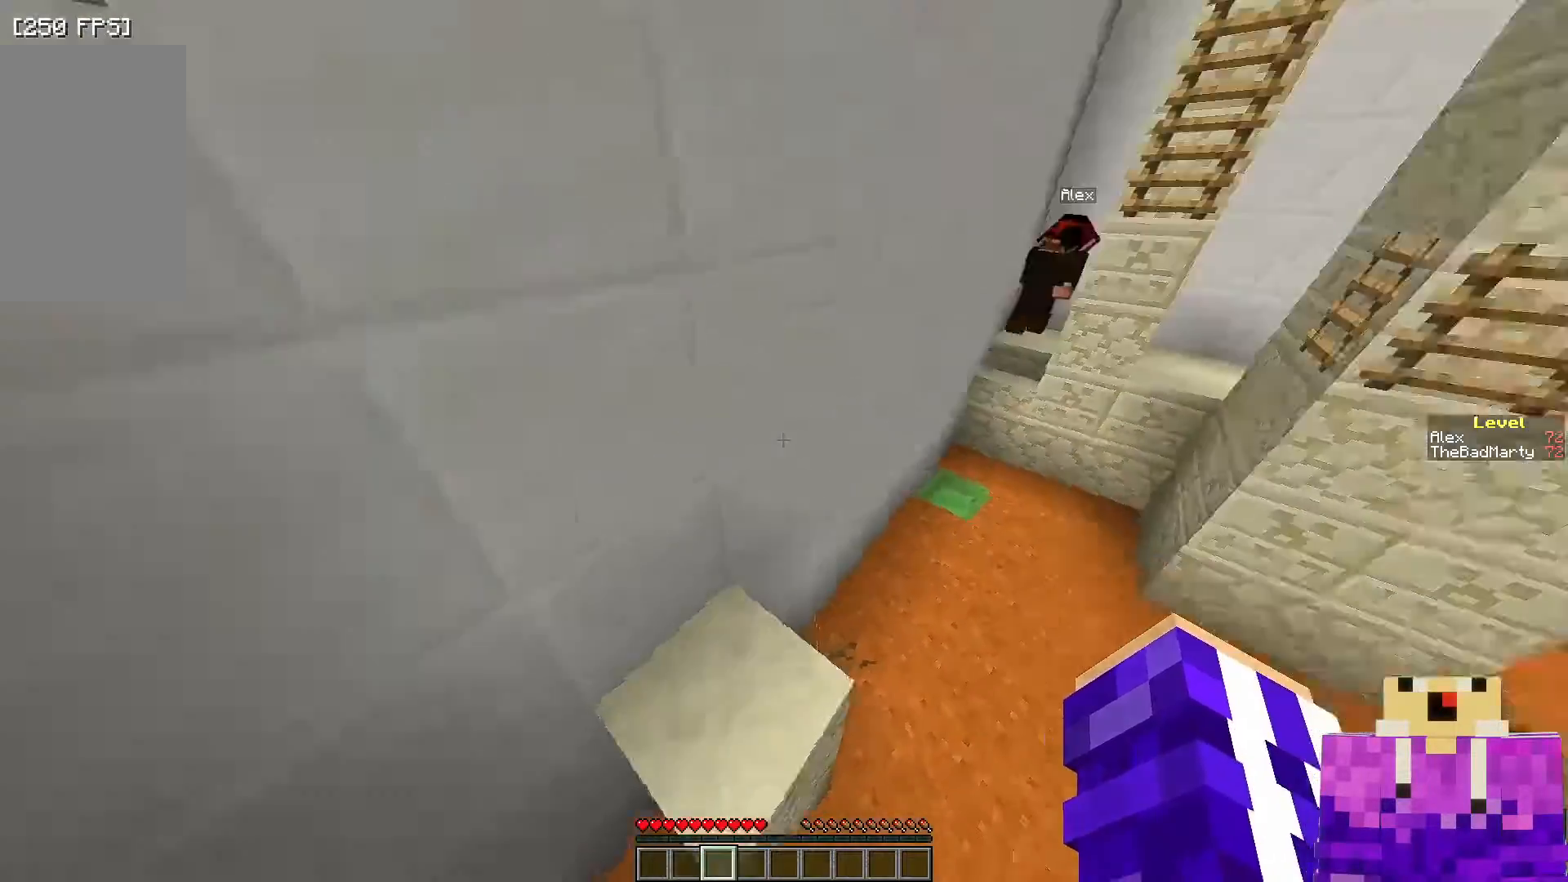
{"keys": [], "mouse": [], "events": [[67, "d", "down"], [250, "d", "up"]]}
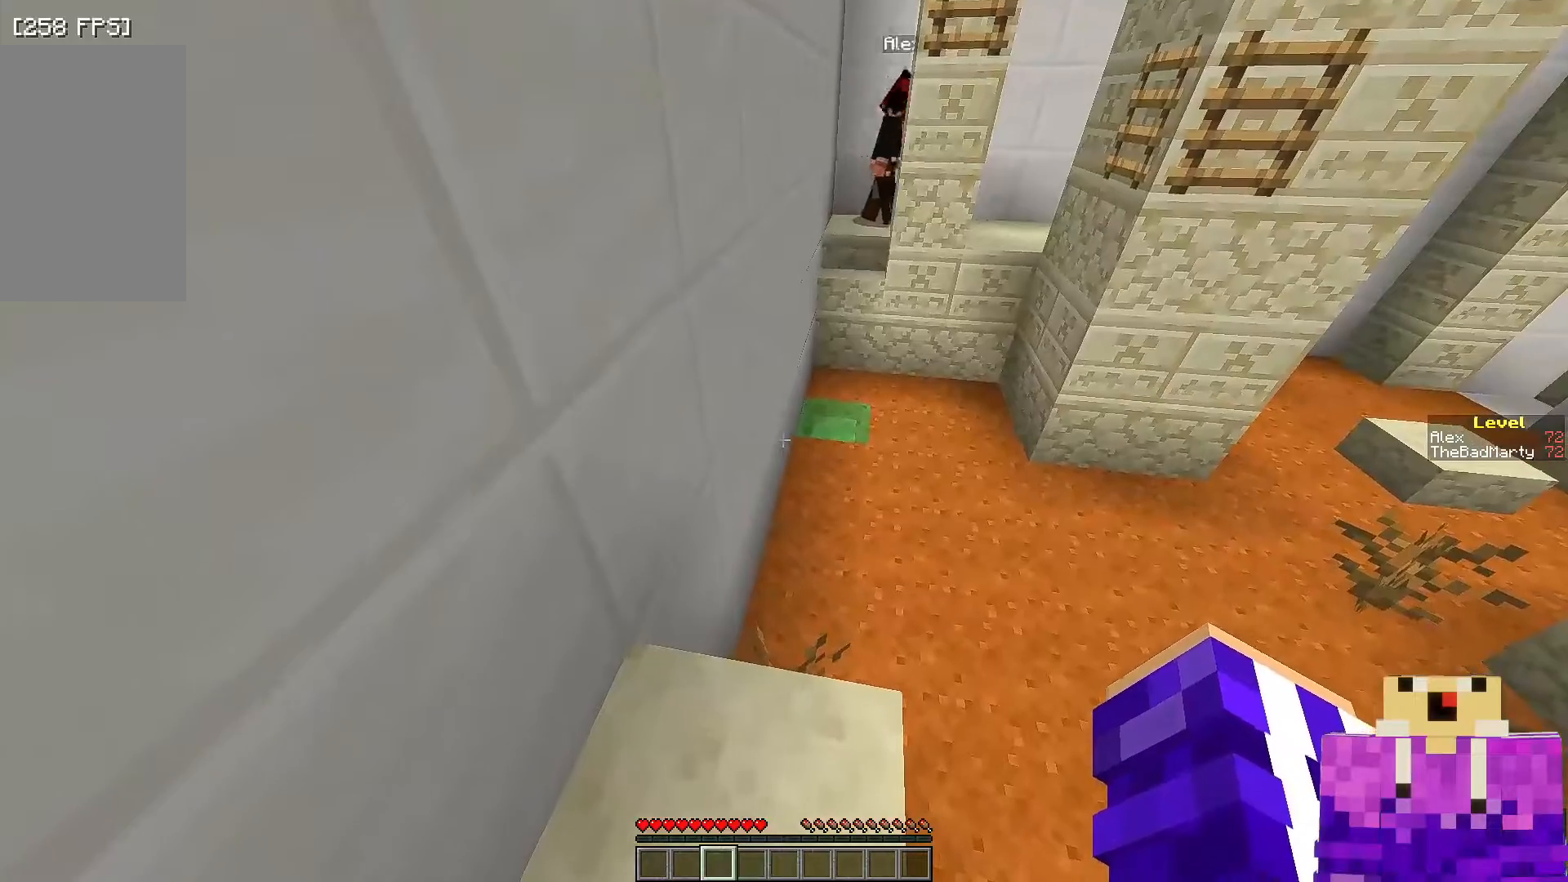
{"keys": ["space", "w"], "mouse": [], "events": [[300, "w", "down"], [467, "space", "down"]]}
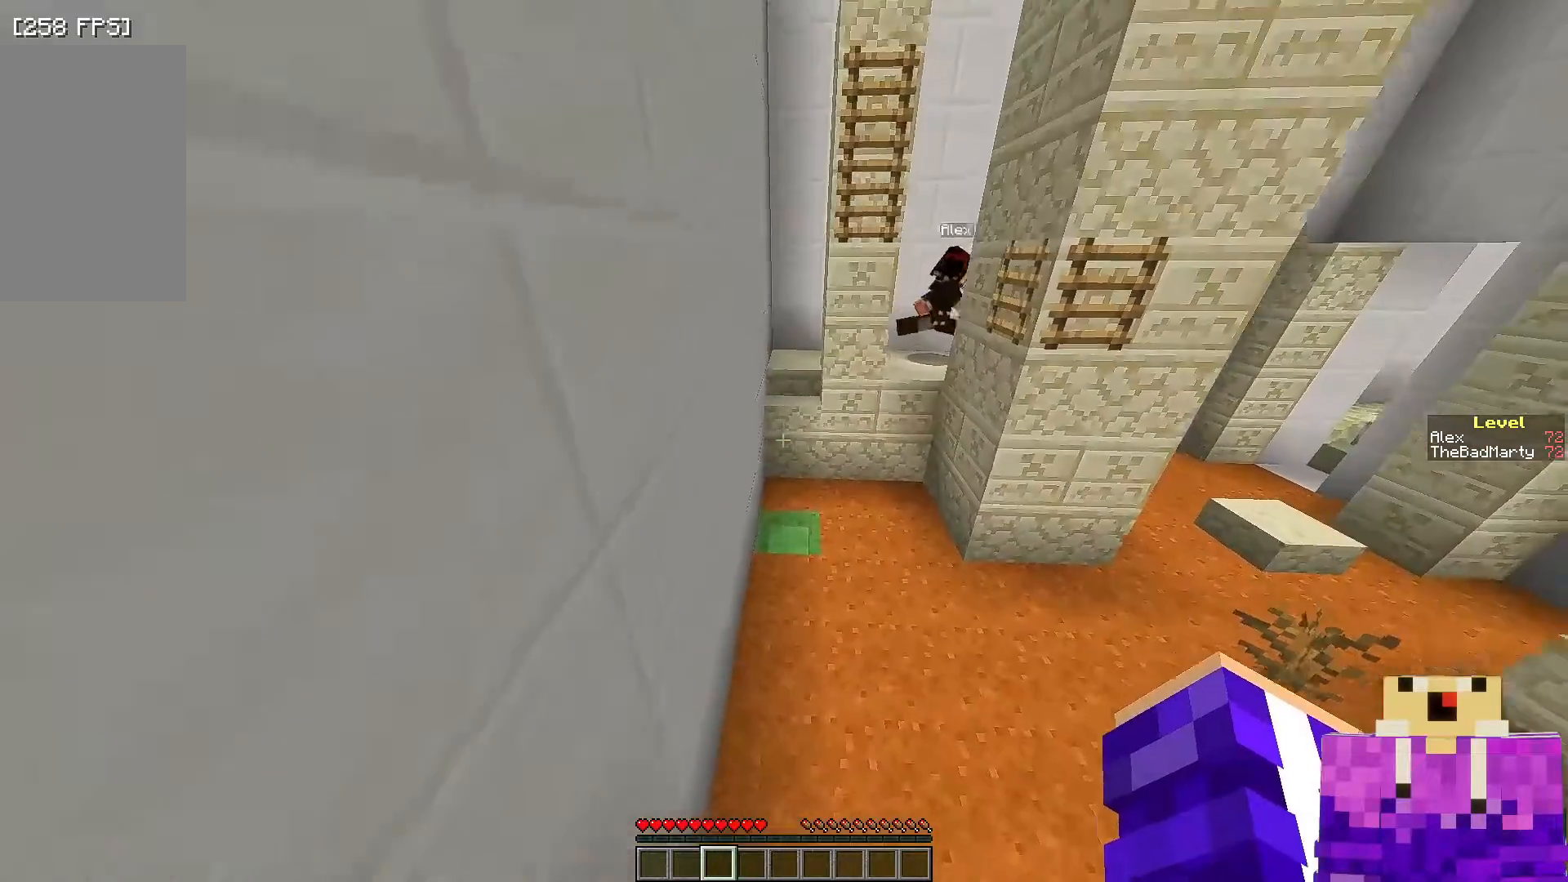
{"keys": ["w"], "mouse": [], "events": [[100, "space", "up"]]}
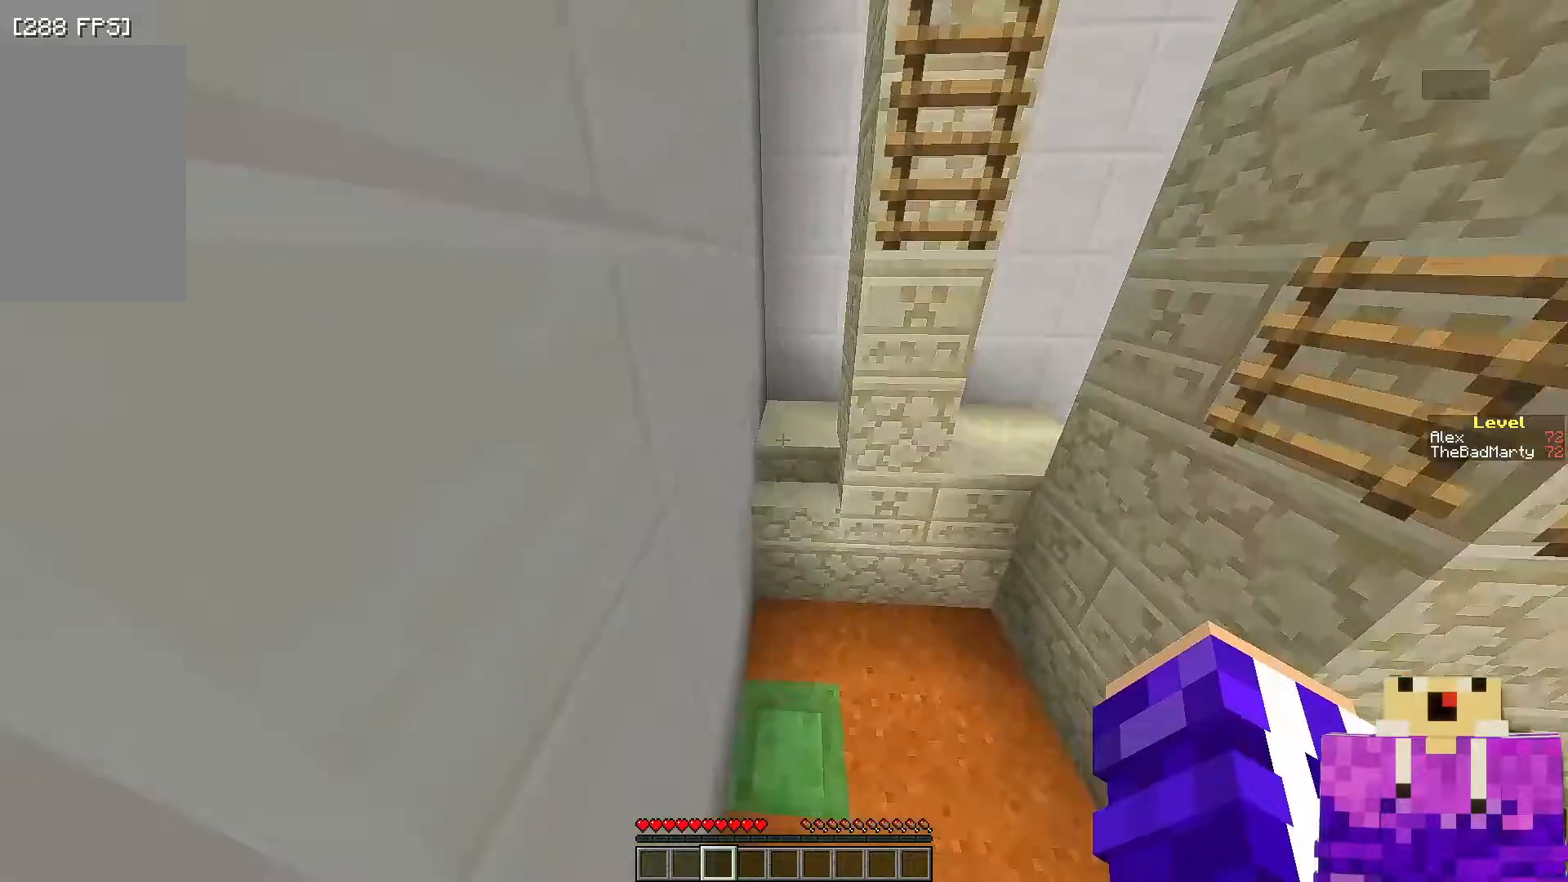
{"keys": ["w"], "mouse": [], "events": []}
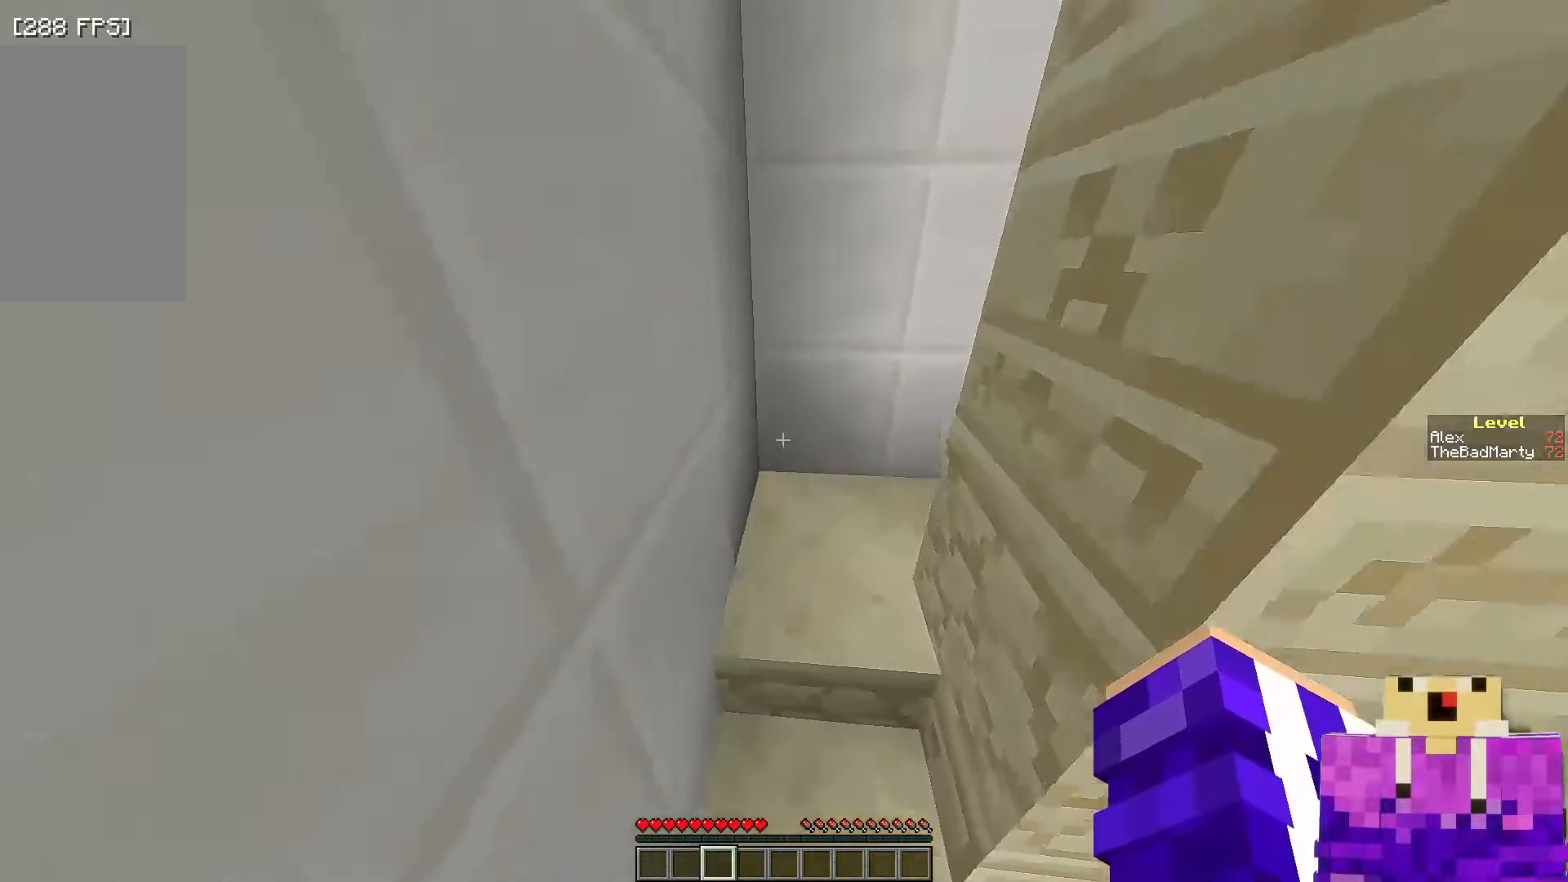
{"keys": ["a"], "mouse": [], "events": [[100, "w", "up"], [350, "a", "down"]]}
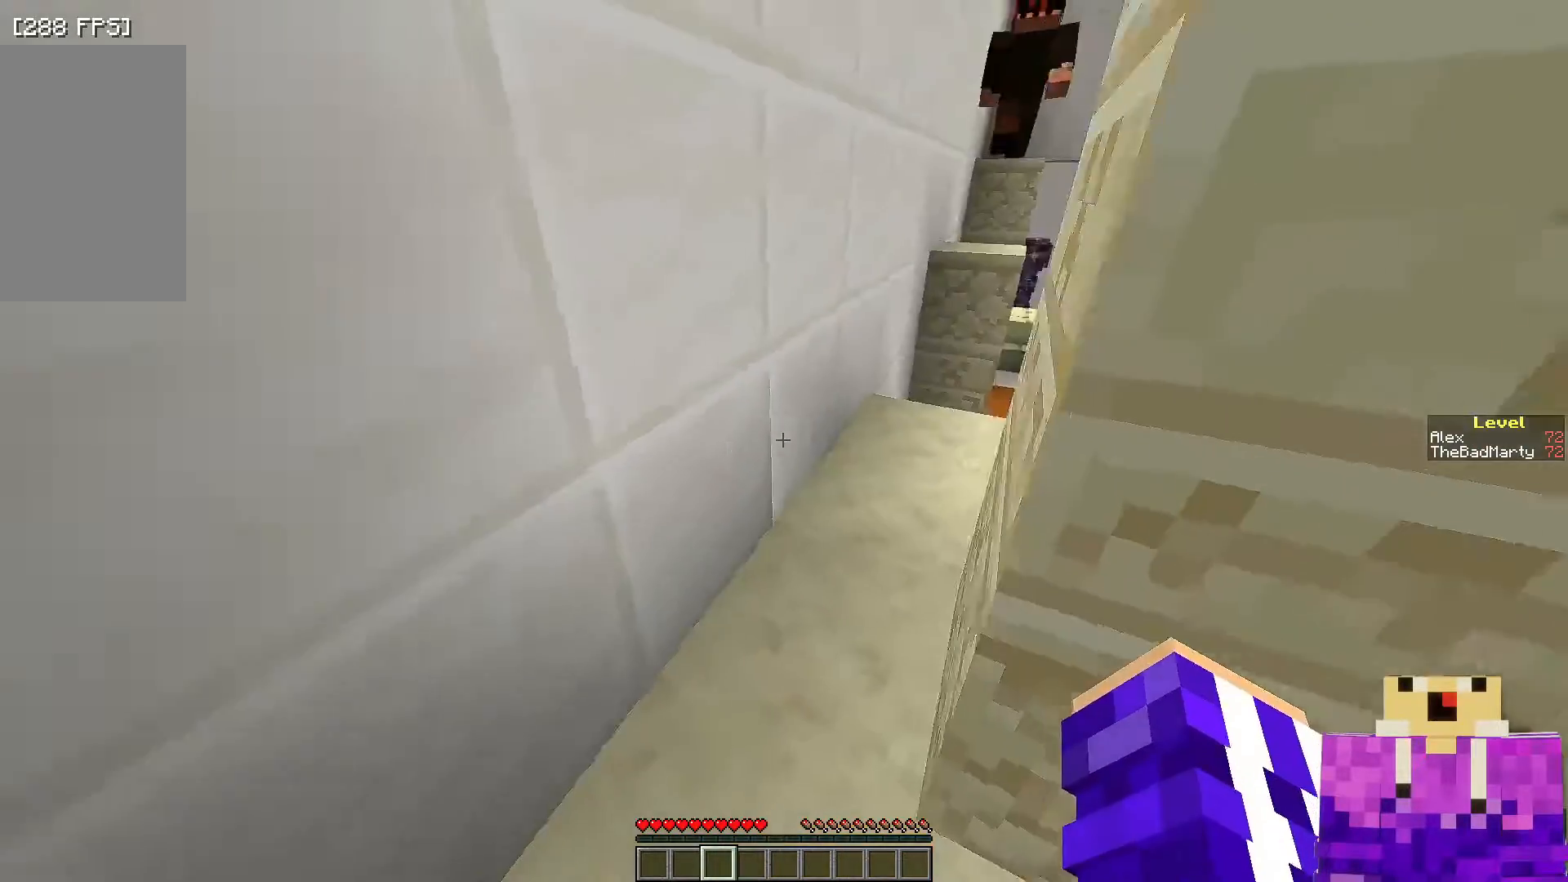
{"keys": ["w"], "mouse": [], "events": [[17, "w", "down"], [100, "a", "up"]]}
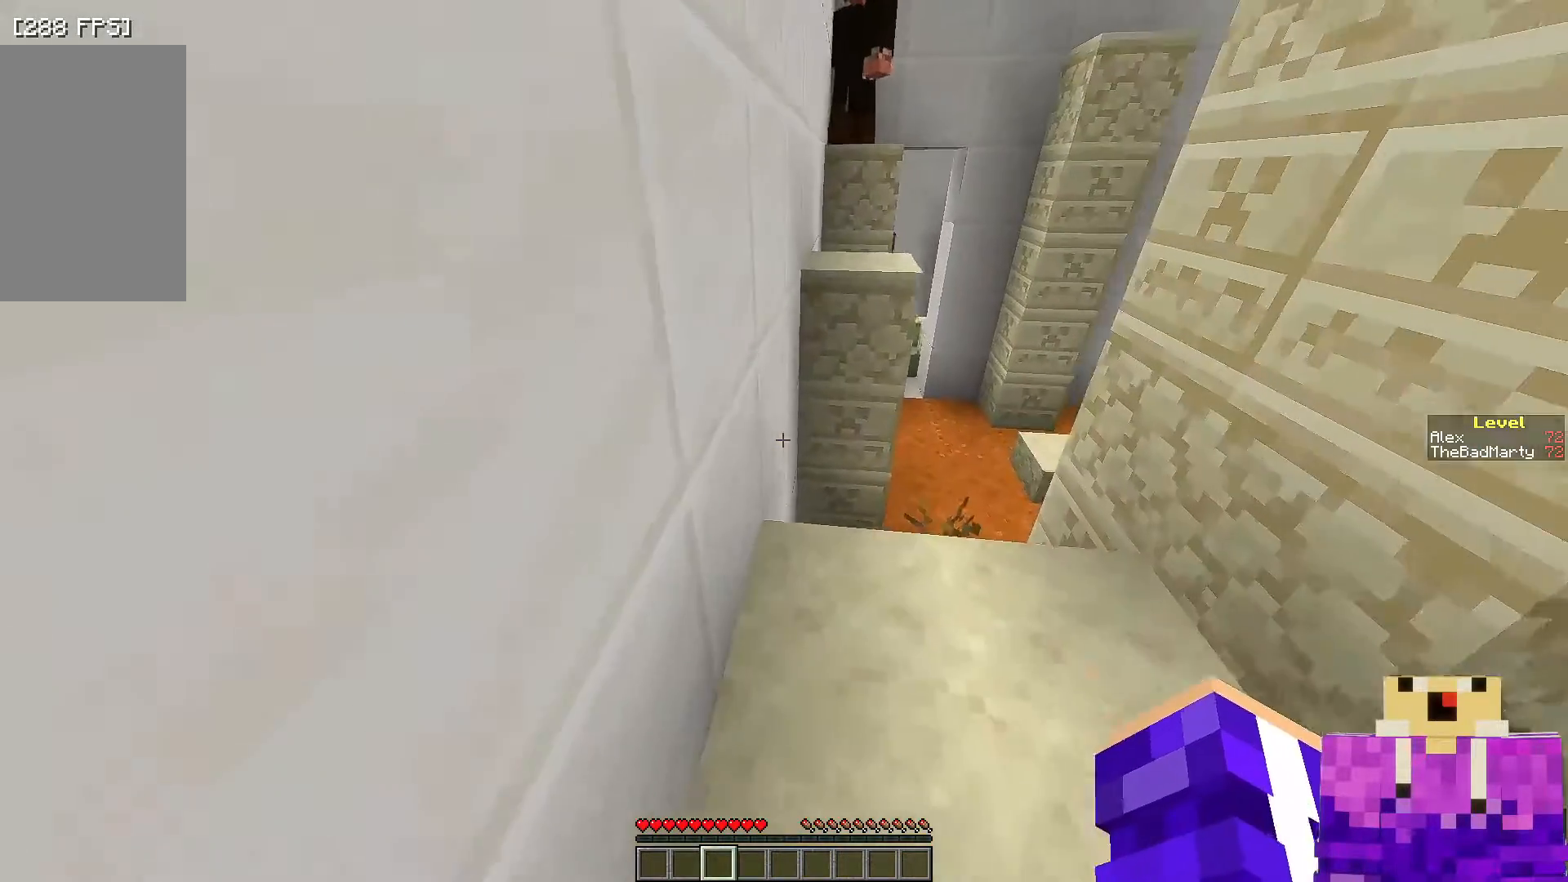
{"keys": ["w"], "mouse": [], "events": [[150, "w", "up"], [500, "w", "down"]]}
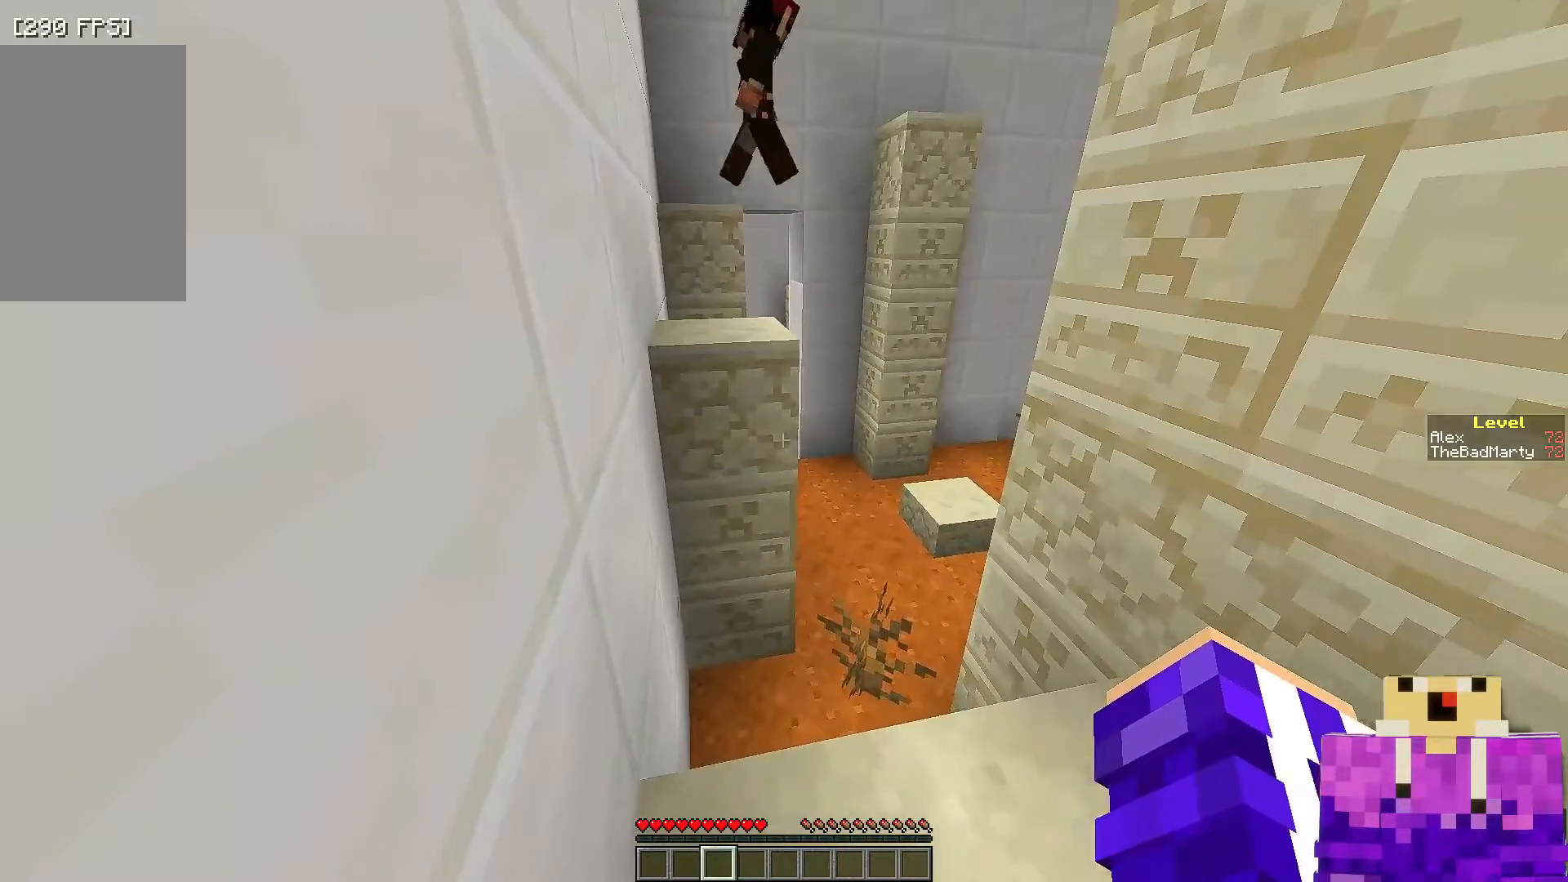
{"keys": ["w"], "mouse": [], "events": [[200, "space", "down"], [400, "space", "up"]]}
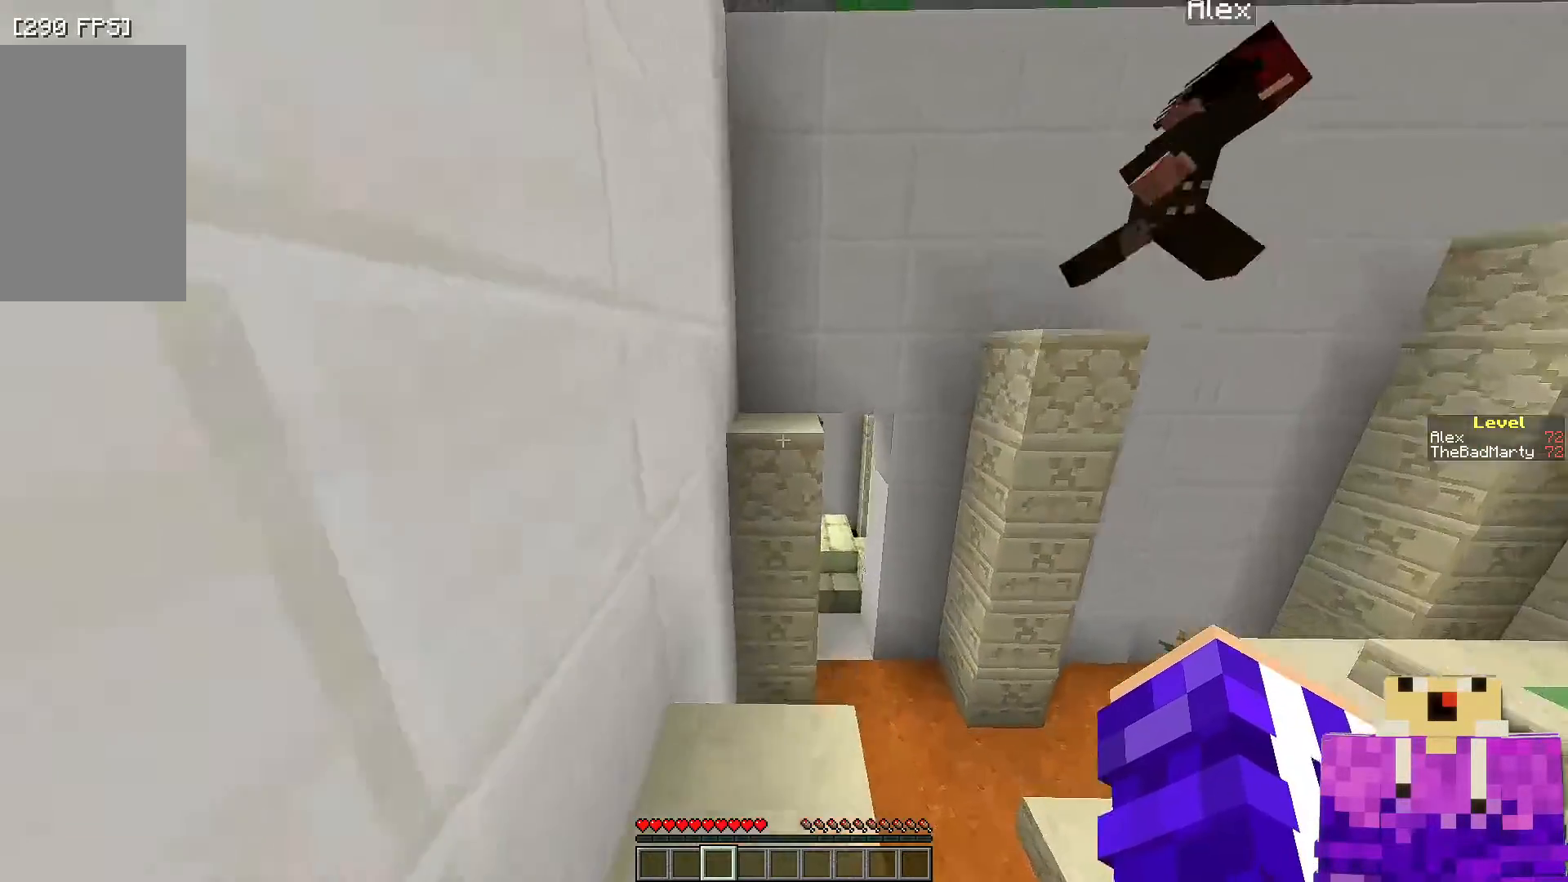
{"keys": [], "mouse": [], "events": [[100, "space", "down"], [350, "space", "up"], [350, "w", "up"]]}
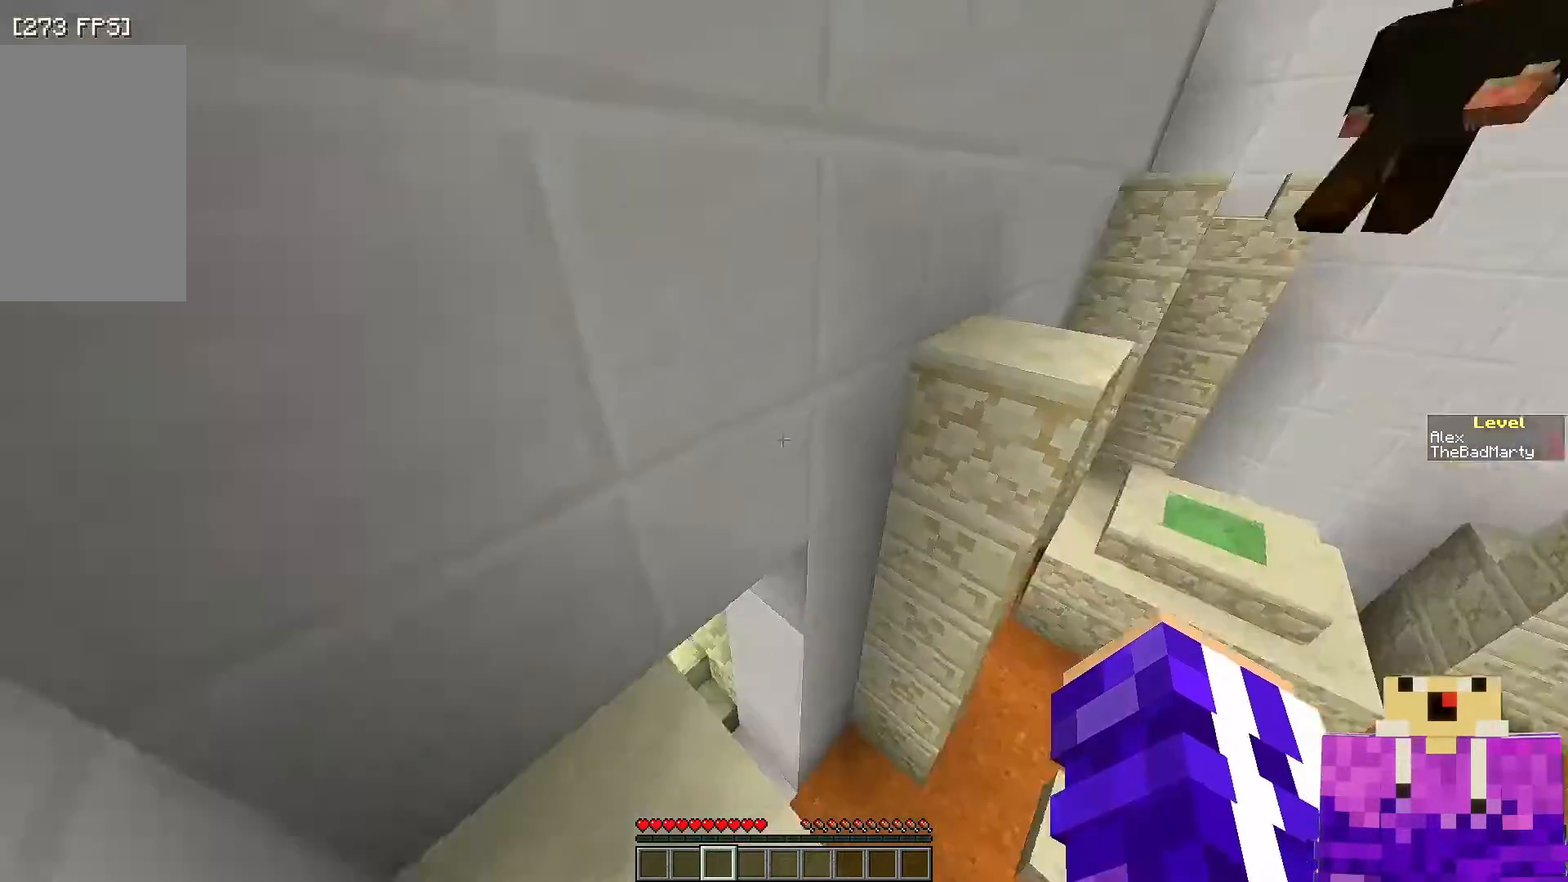
{"keys": [], "mouse": [], "events": [[100, "s", "down"], [300, "s", "up"]]}
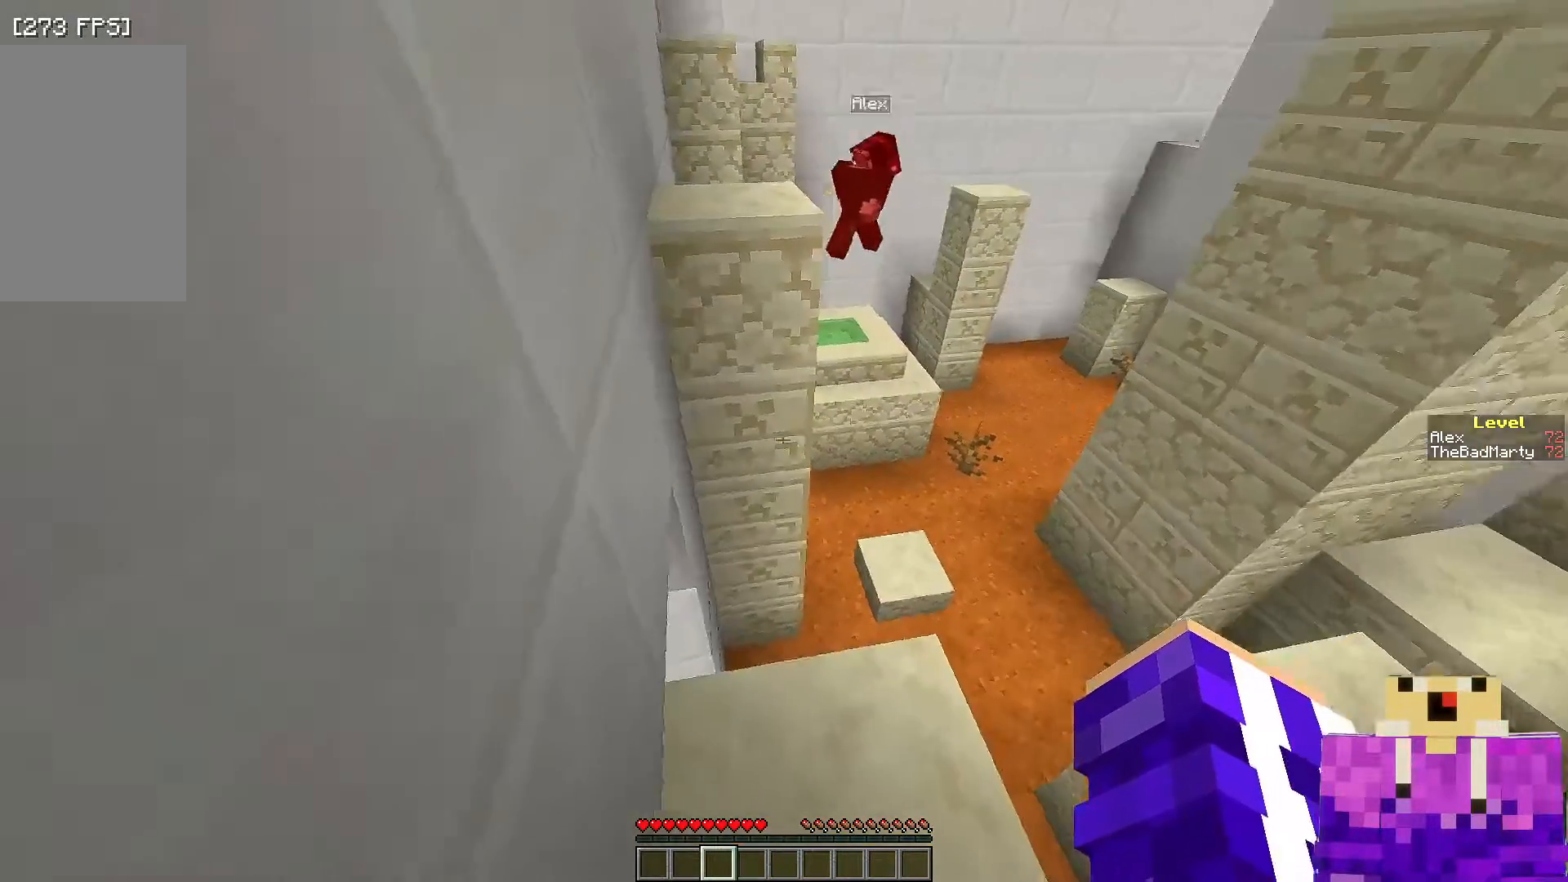
{"keys": [], "mouse": [], "events": []}
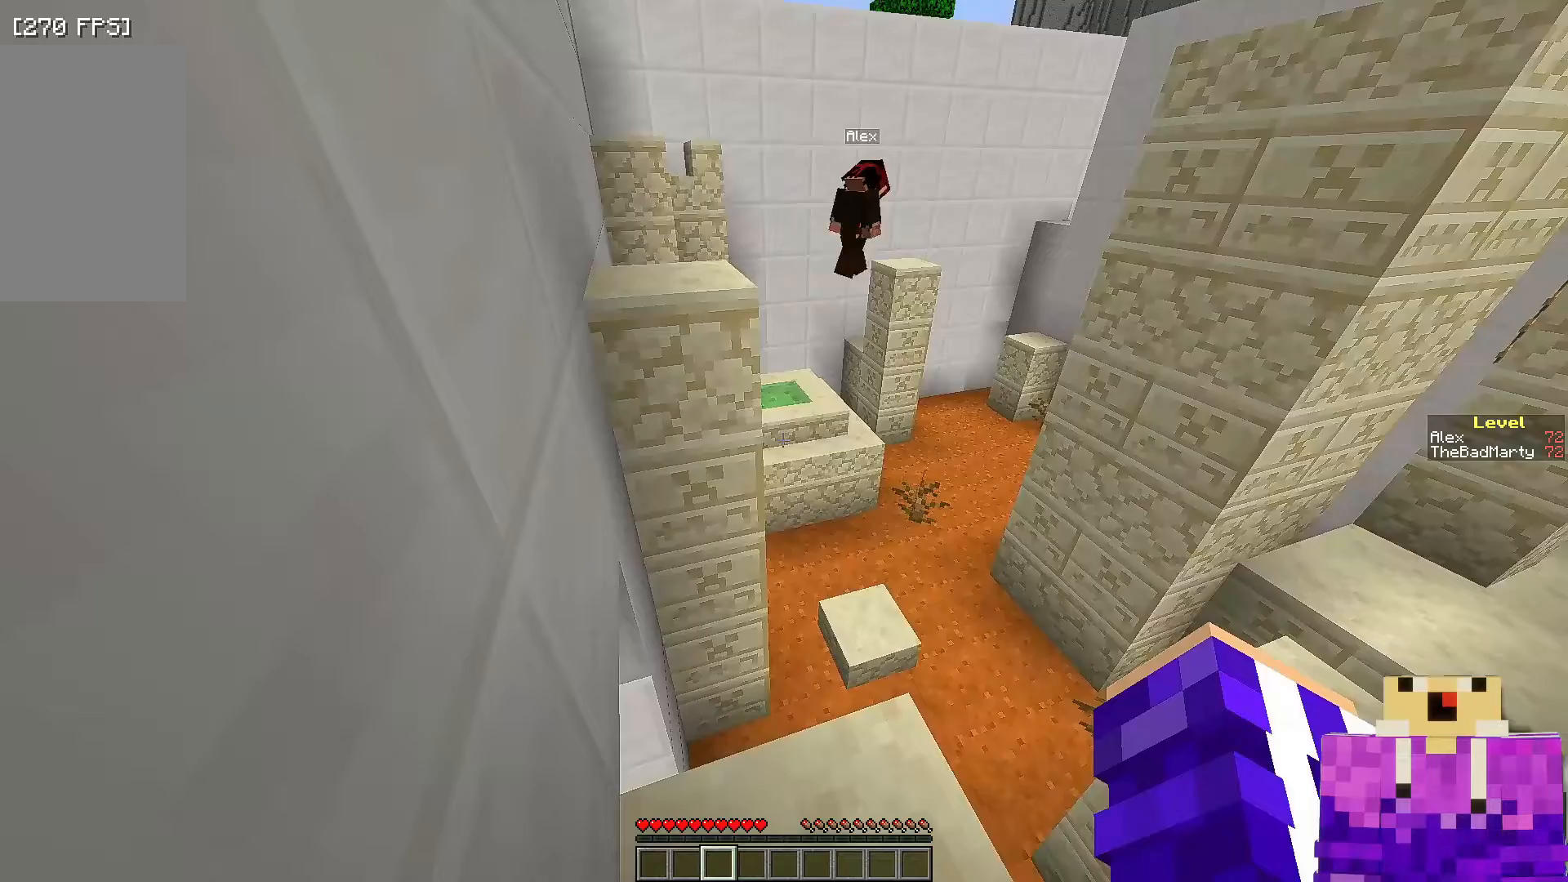
{"keys": [], "mouse": [], "events": [[217, "d", "down"], [350, "d", "up"]]}
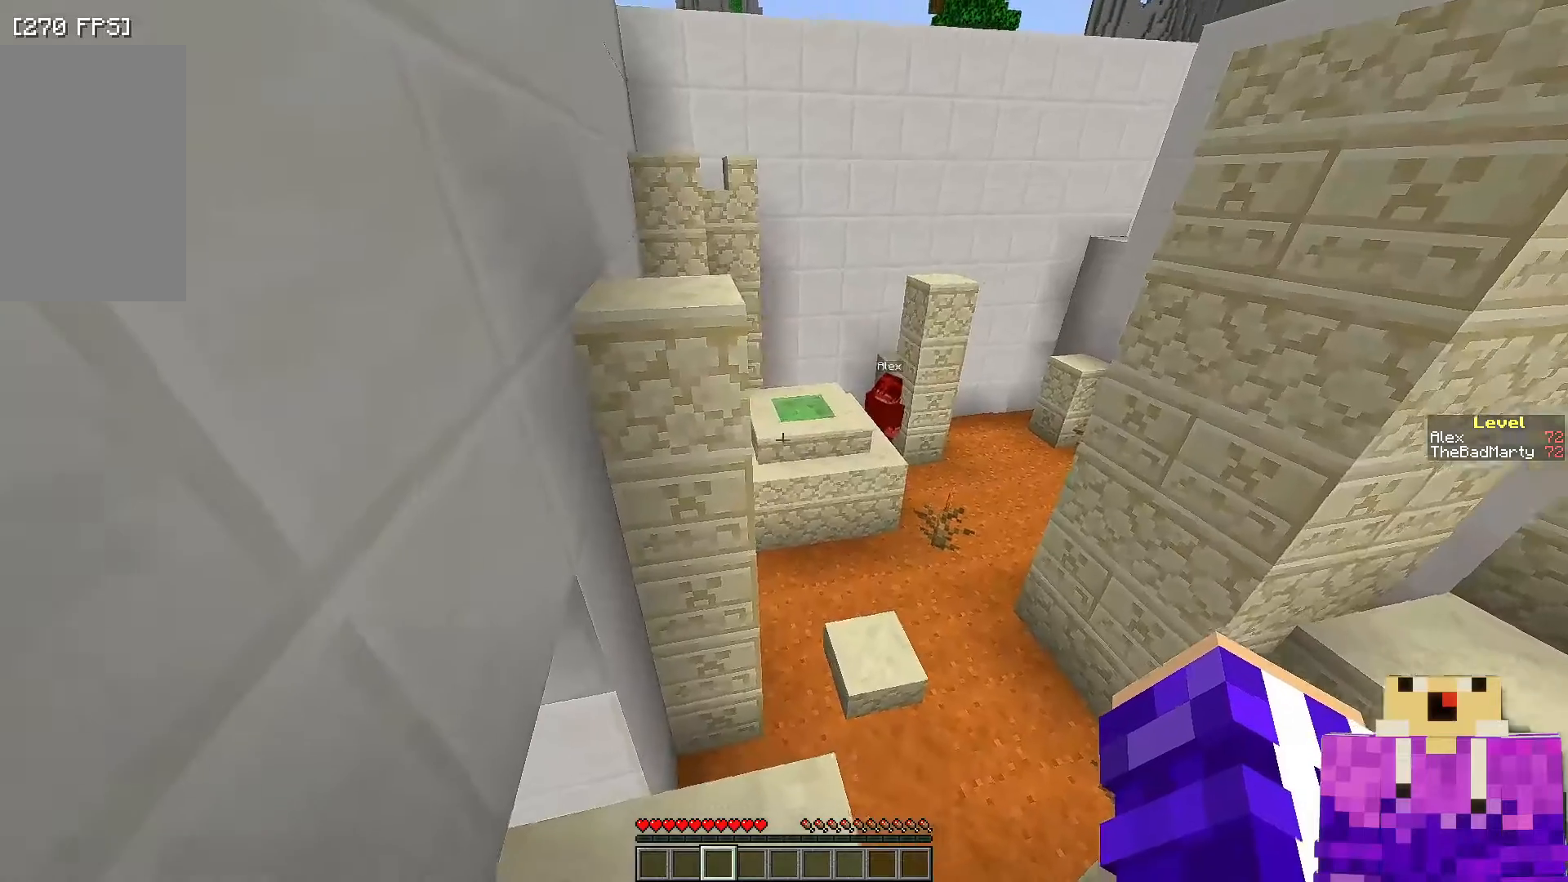
{"keys": ["w"], "mouse": [], "events": [[167, "w", "down"], [350, "space", "down"], [500, "space", "up"]]}
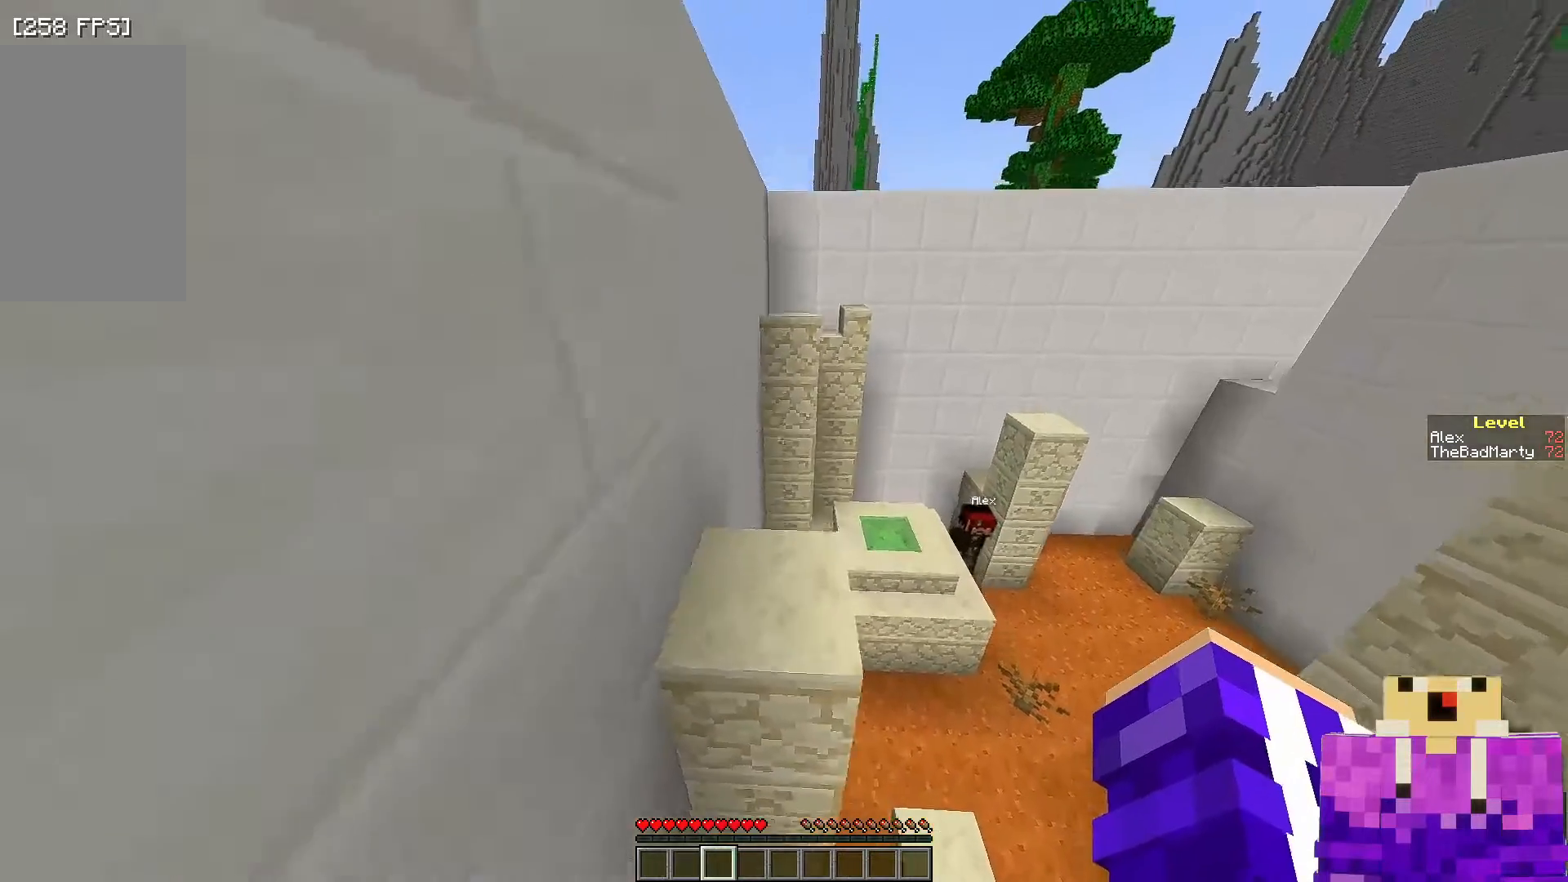
{"keys": [], "mouse": [], "events": [[50, "w", "up"], [250, "s", "down"], [450, "s", "up"]]}
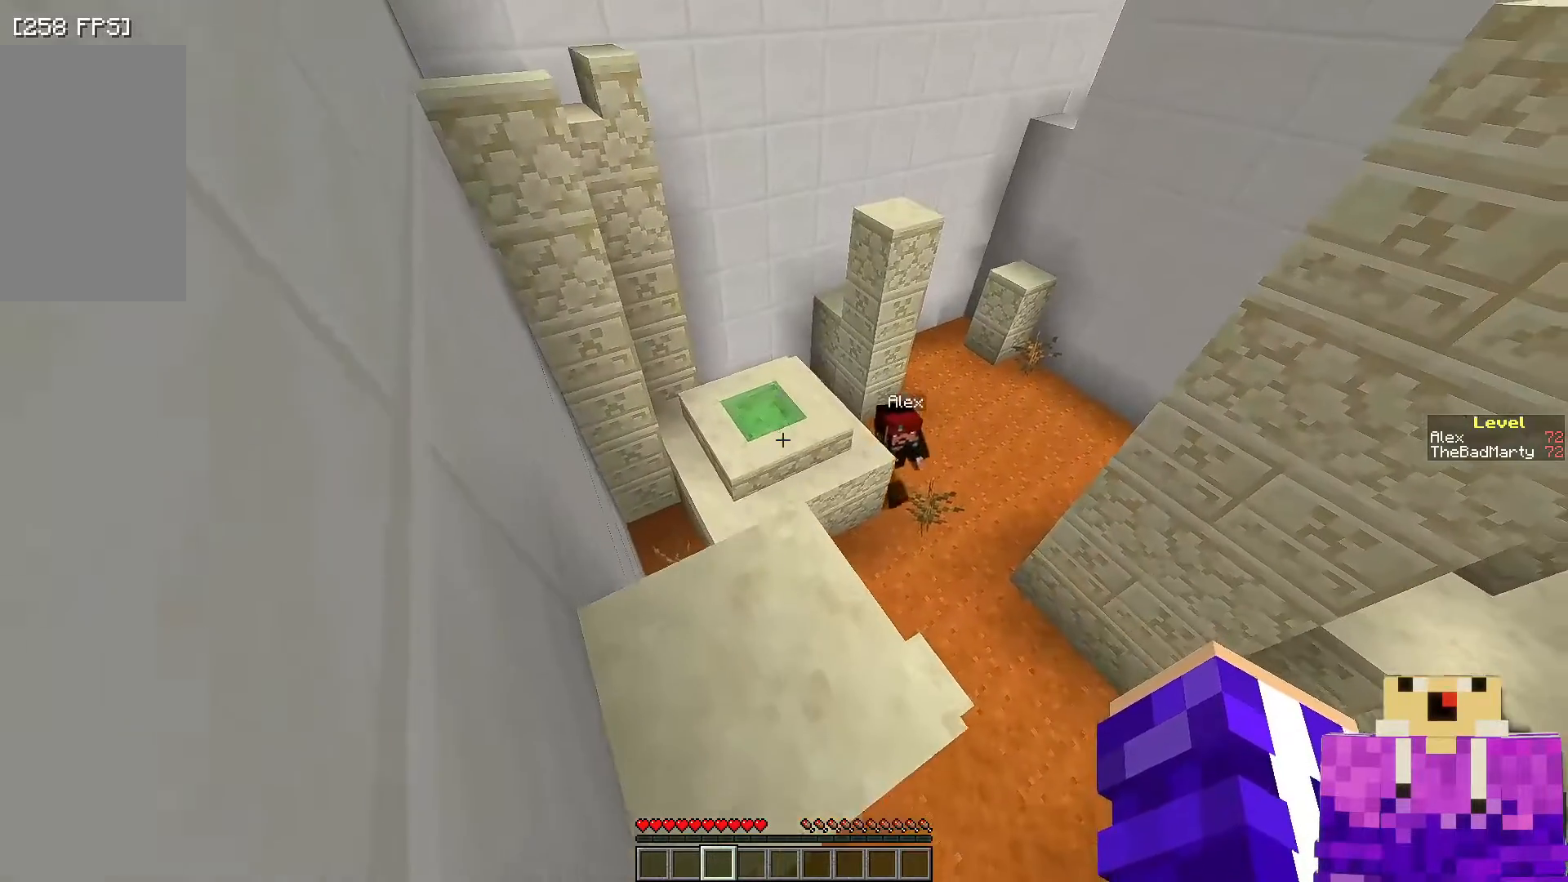
{"keys": ["w"], "mouse": [], "events": [[217, "w", "down"], [350, "space", "down"], [500, "space", "up"]]}
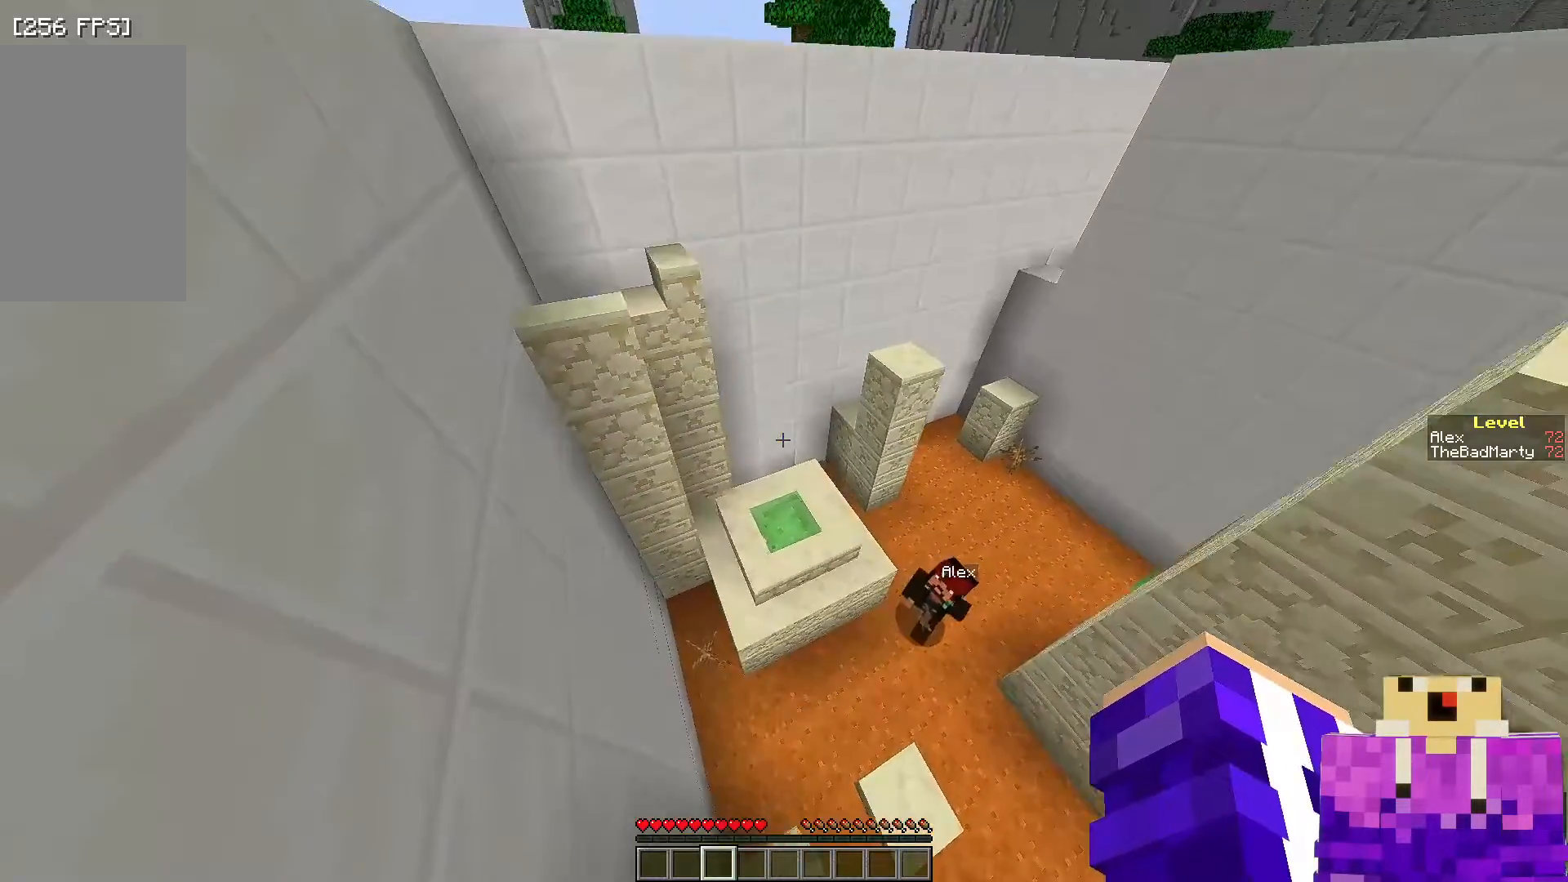
{"keys": ["w"], "mouse": [], "events": [[350, "w", "up"], [500, "w", "down"]]}